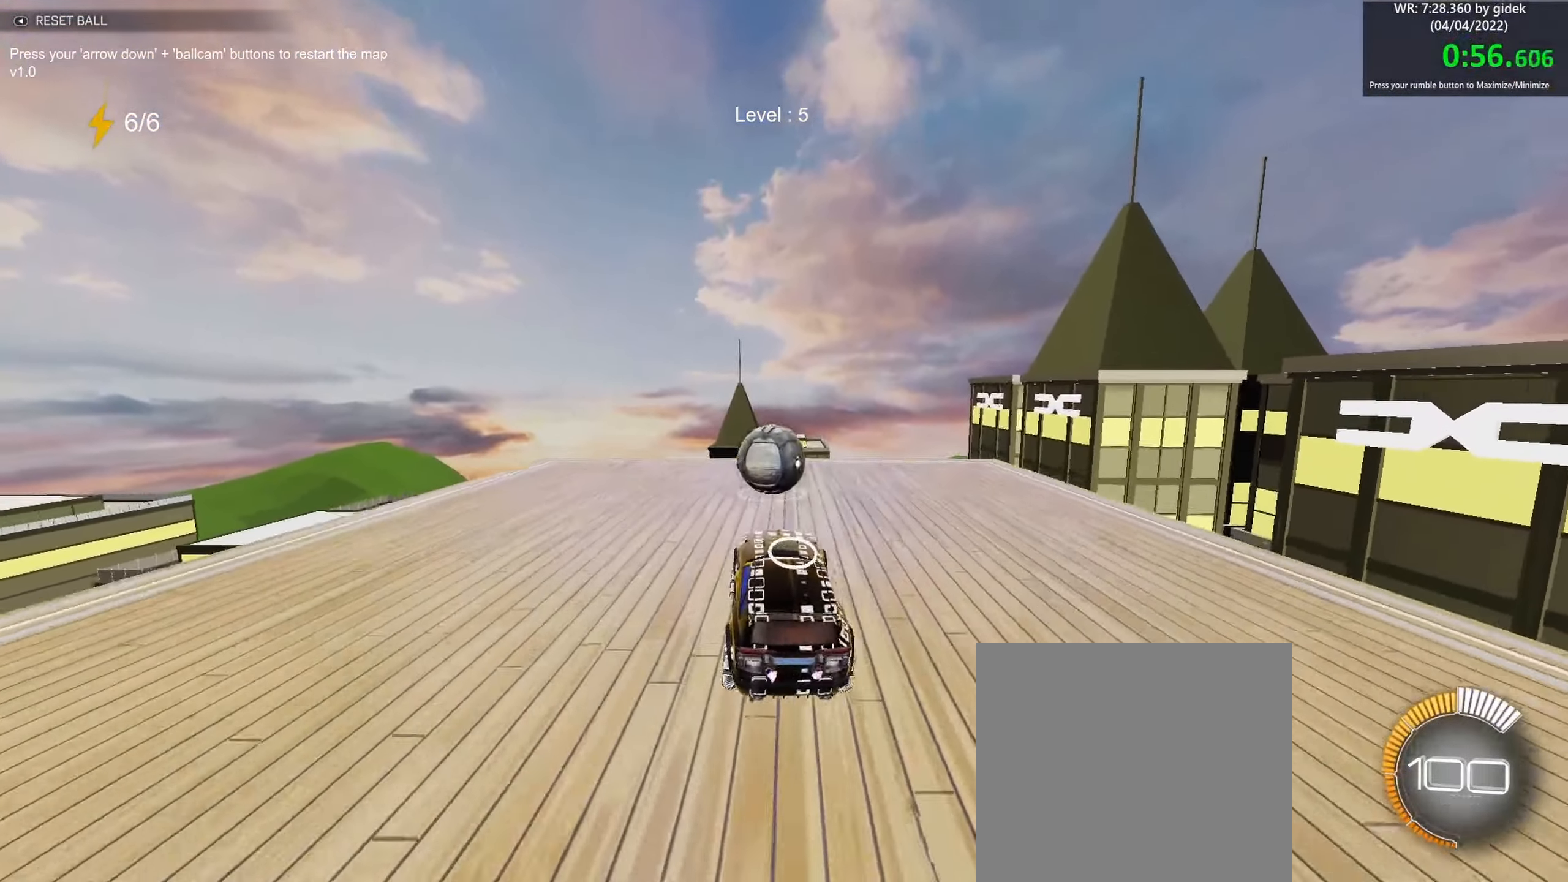
Gameplay with a controller (Xbox layout); each line is a JSON object with the inputs held at the frame after it. "events" lists button and stick changes between this image and that frame as [ms after this image, input, new state], when the widget could be followed in between. Not read: right_stick.
{"buttons": ["B"], "left_stick": "center", "events": [[150, "left_stick", "up"], [250, "left_stick", "center"]]}
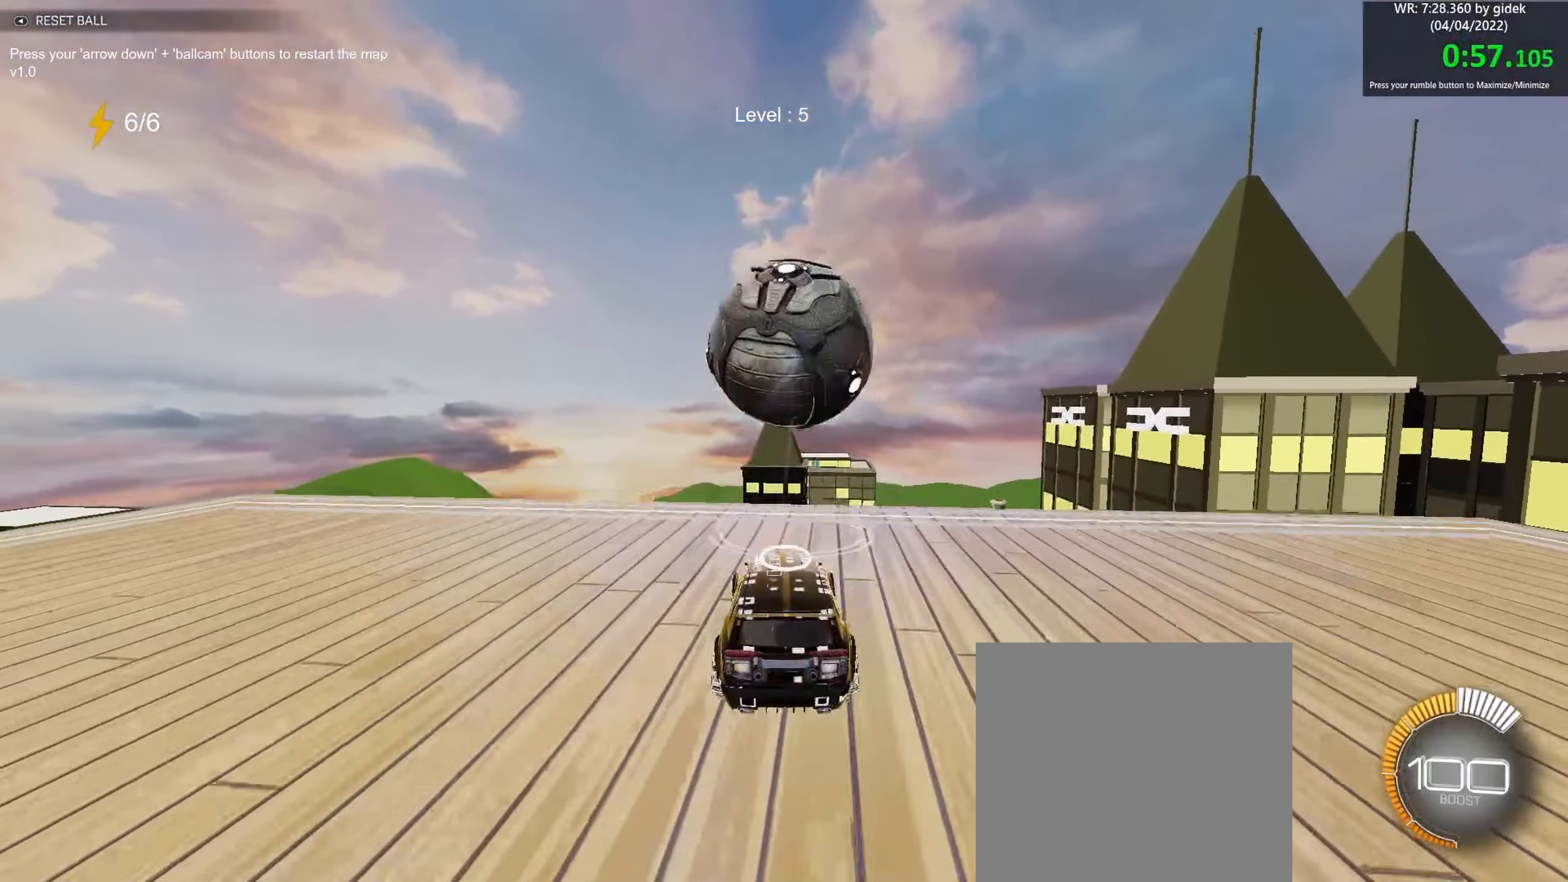
{"buttons": ["B"], "left_stick": "center", "events": []}
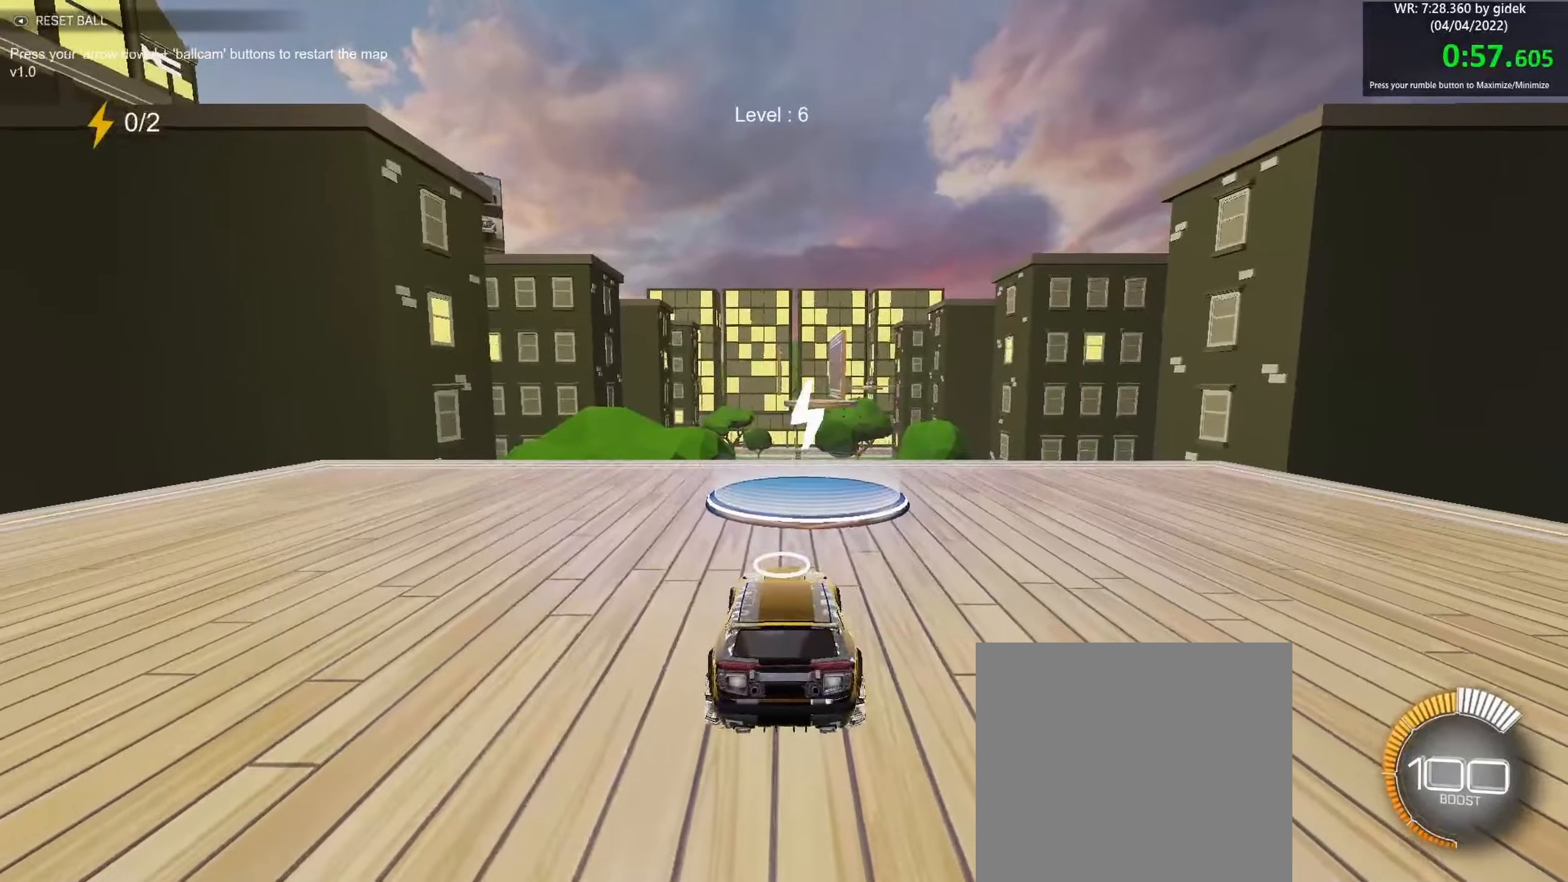
{"buttons": ["B"], "left_stick": "down-left", "events": [[167, "left_stick", "down-right"], [283, "A", "down"], [383, "left_stick", "down-left"], [400, "R1", "down"], [433, "A", "up"], [483, "R1", "up"]]}
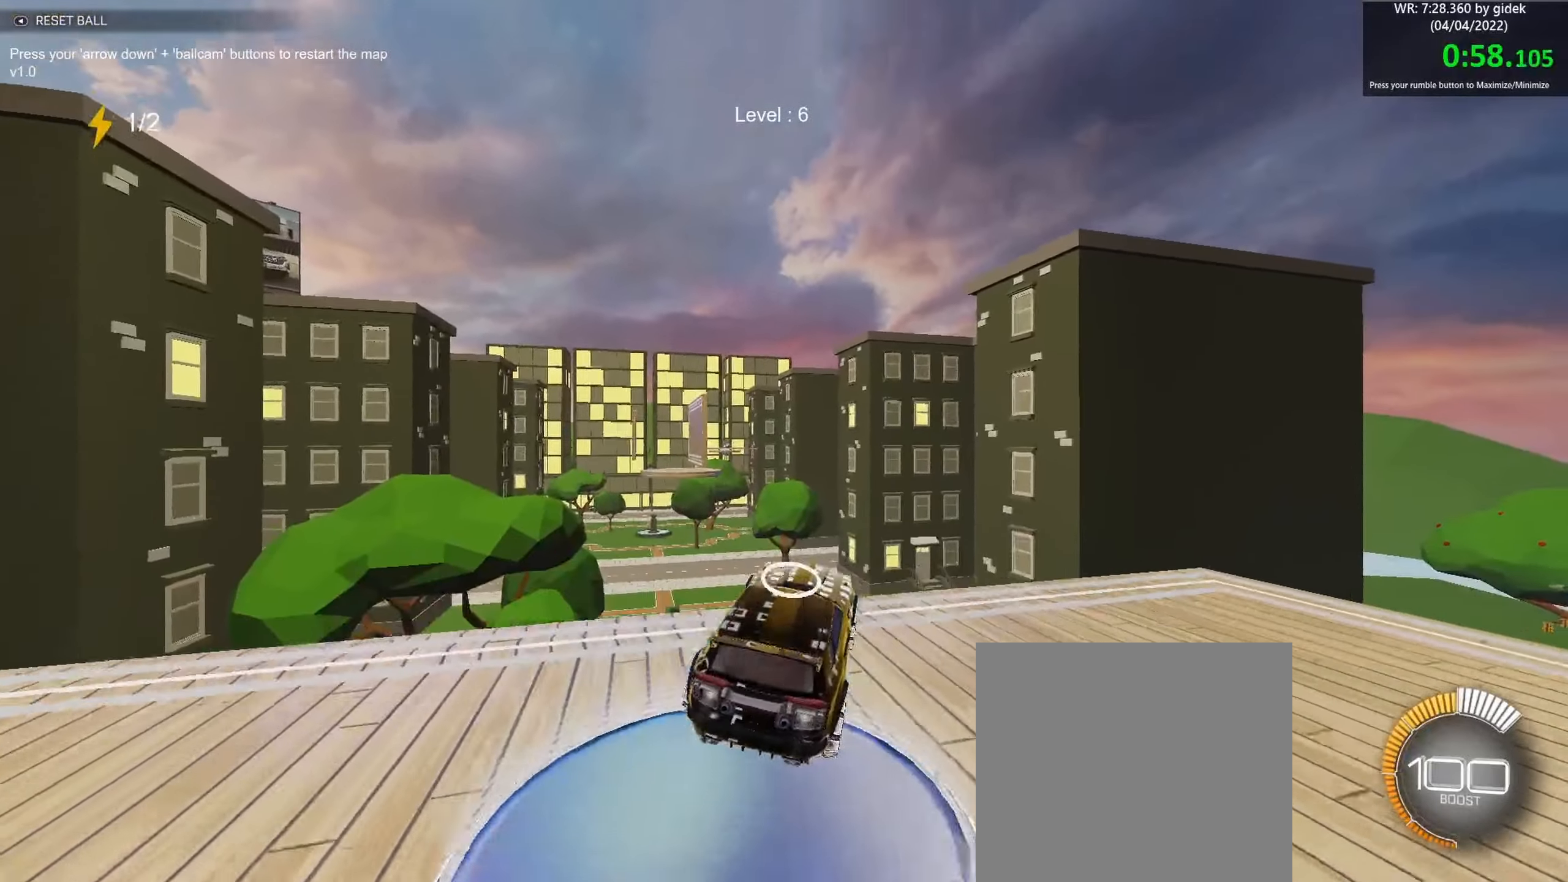
{"buttons": ["B", "L1"], "left_stick": "down", "events": [[83, "left_stick", "up-left"], [100, "L1", "down"], [133, "left_stick", "up"], [167, "A", "down"], [300, "A", "up"], [317, "left_stick", "down"]]}
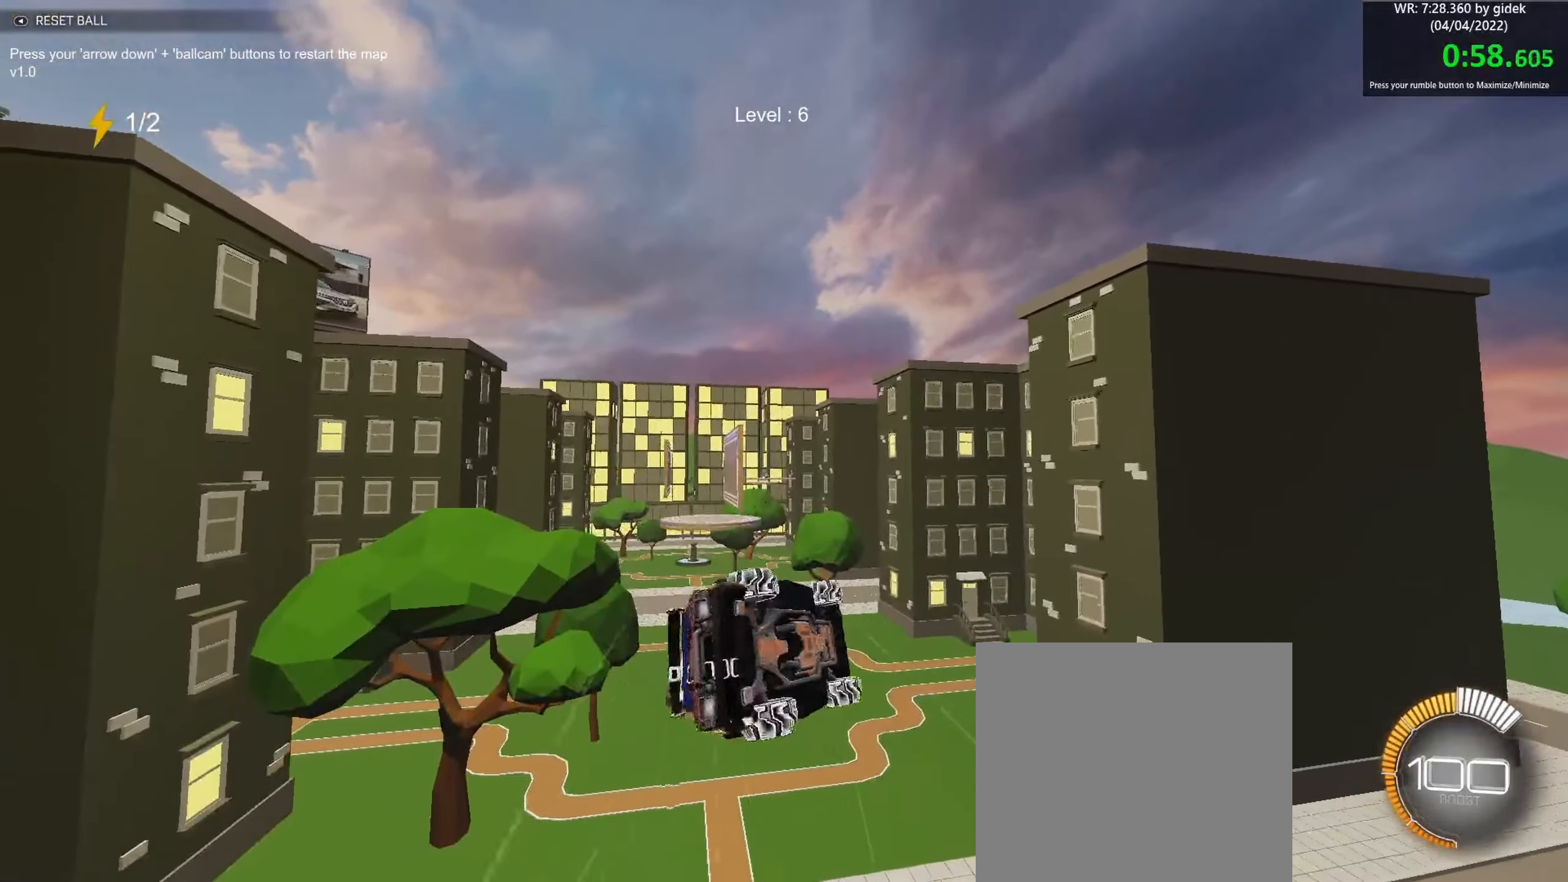
{"buttons": ["B", "L1"], "left_stick": "down", "events": [[100, "left_stick", "right"], [150, "left_stick", "up"], [283, "left_stick", "left"], [333, "left_stick", "down"]]}
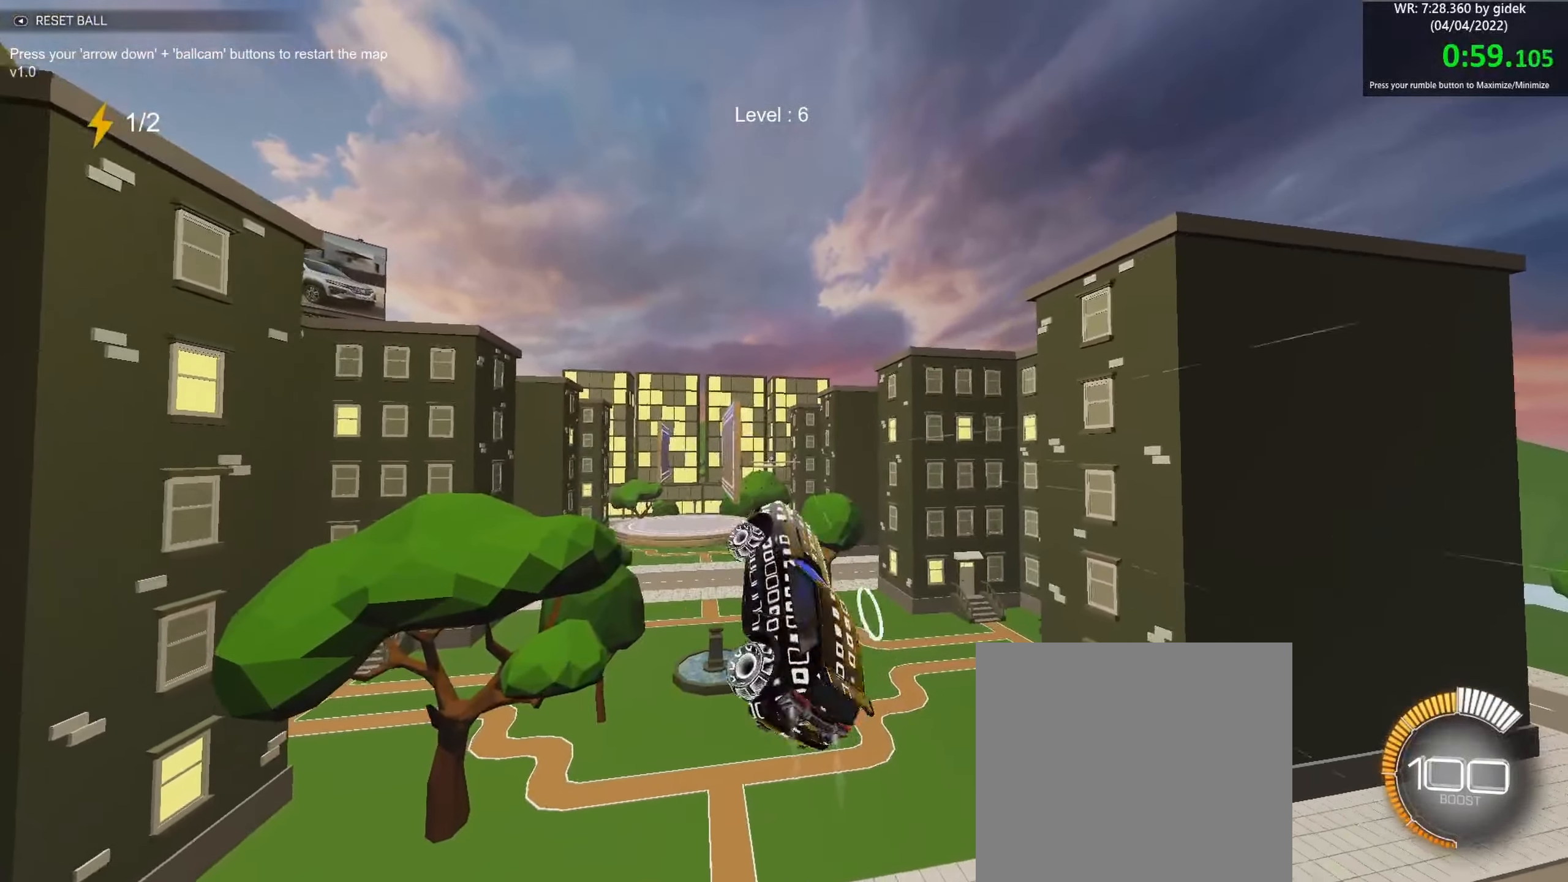
{"buttons": ["B", "R1"], "left_stick": "left", "events": [[33, "L1", "up"], [100, "R1", "down"], [250, "left_stick", "down-left"], [367, "left_stick", "left"]]}
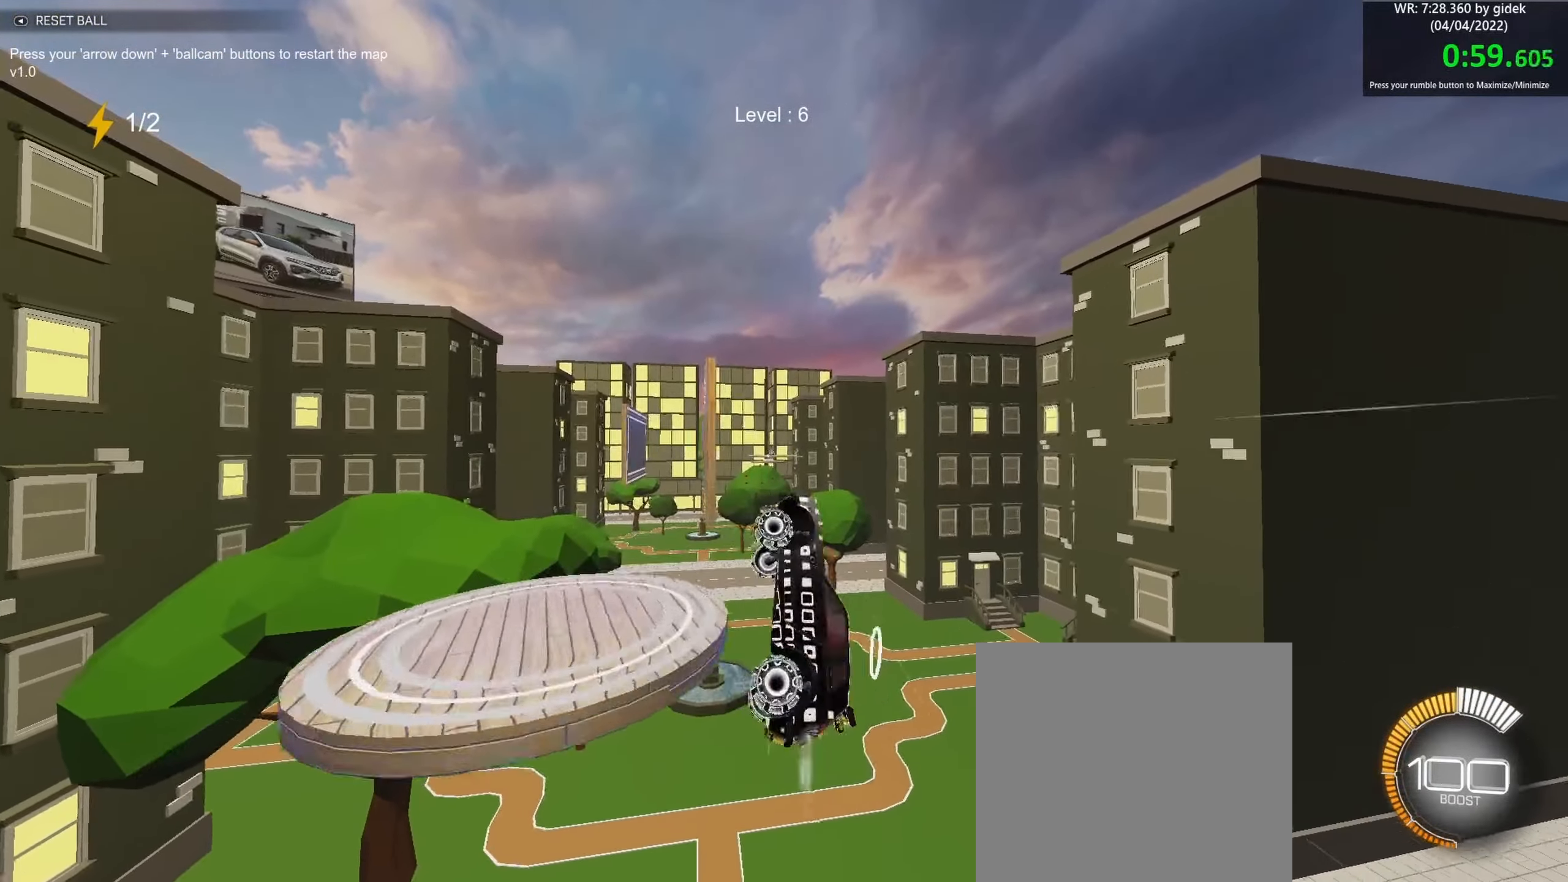
{"buttons": ["B", "R1"], "left_stick": "down-left", "events": [[67, "left_stick", "center"], [200, "left_stick", "down"], [483, "left_stick", "down-left"]]}
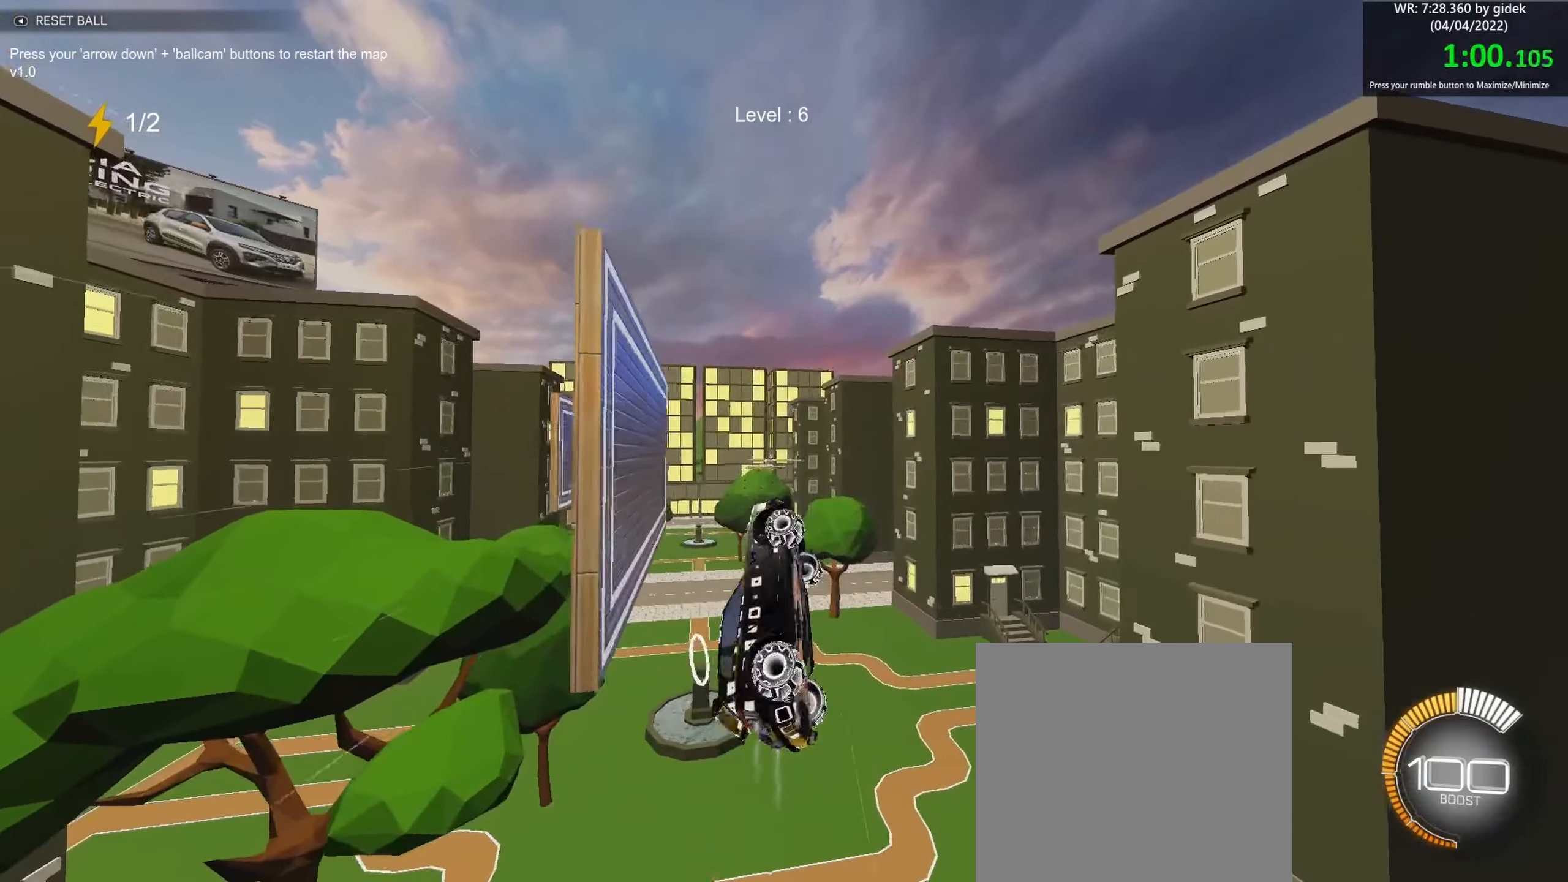
{"buttons": ["B", "R1"], "left_stick": "down-left", "events": [[100, "left_stick", "up-left"], [233, "left_stick", "up-right"], [350, "left_stick", "down-right"], [483, "left_stick", "down-left"]]}
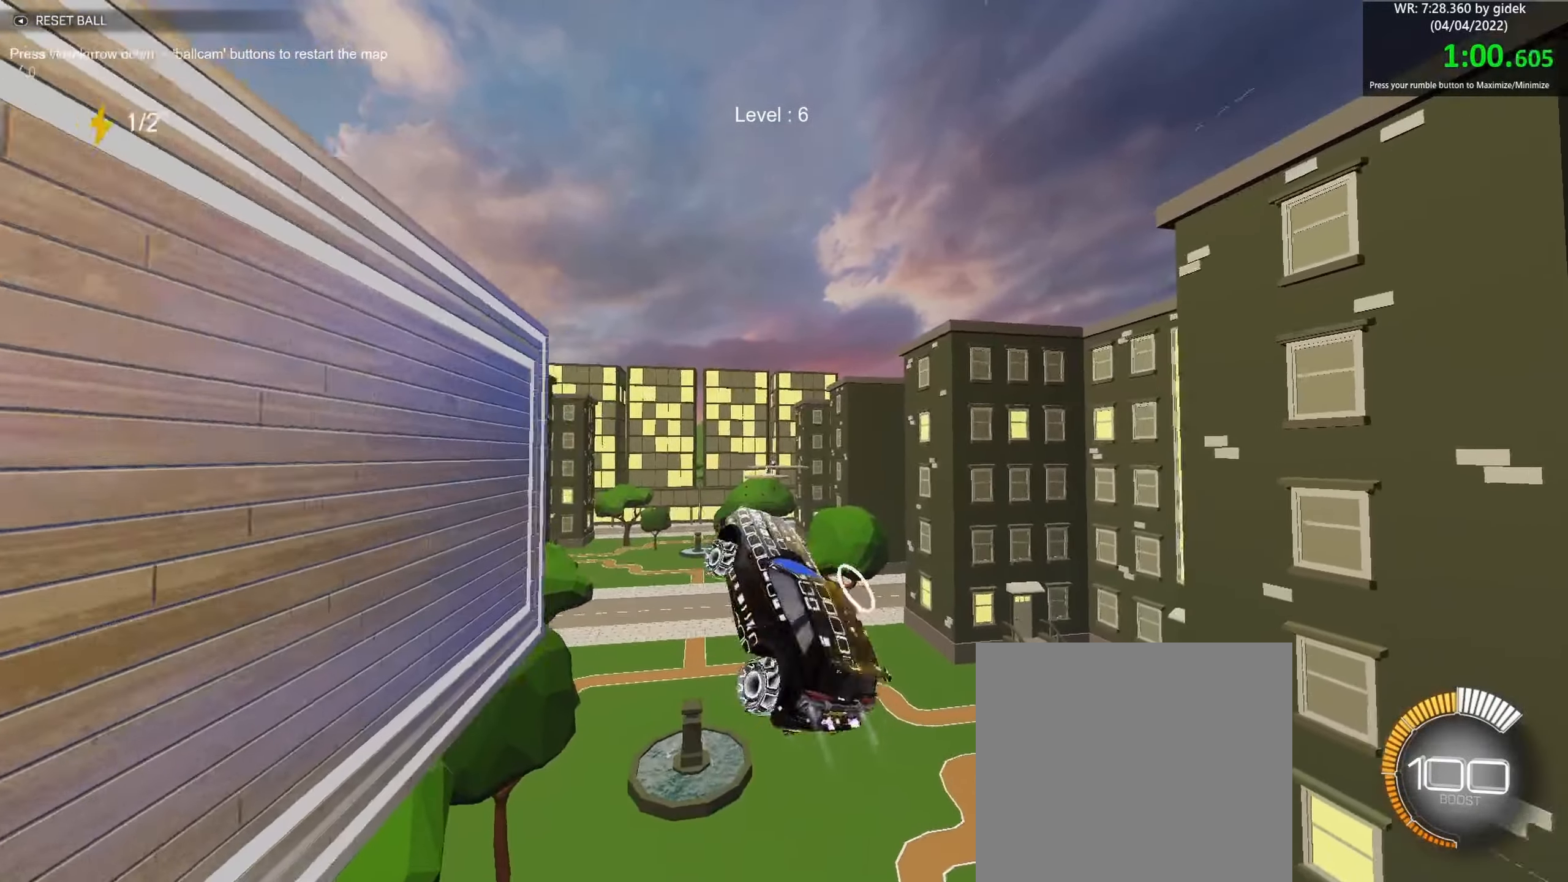
{"buttons": ["B", "R1"], "left_stick": "center", "events": [[50, "left_stick", "center"], [217, "left_stick", "down-left"], [383, "left_stick", "up-left"], [500, "left_stick", "center"]]}
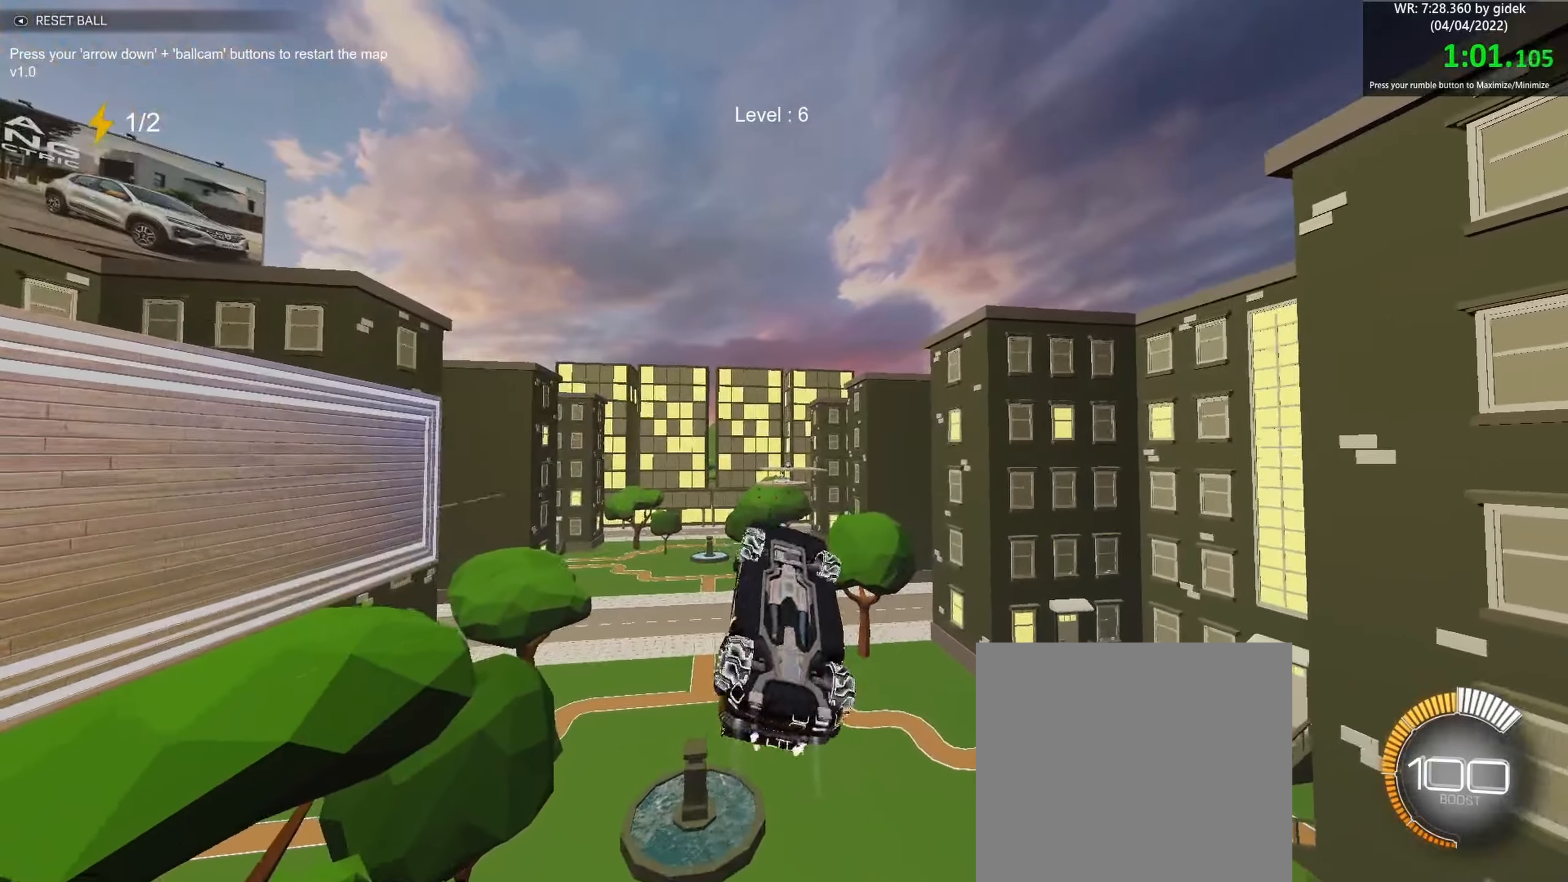
{"buttons": ["B", "R1"], "left_stick": "center", "events": [[233, "left_stick", "left"], [383, "left_stick", "center"]]}
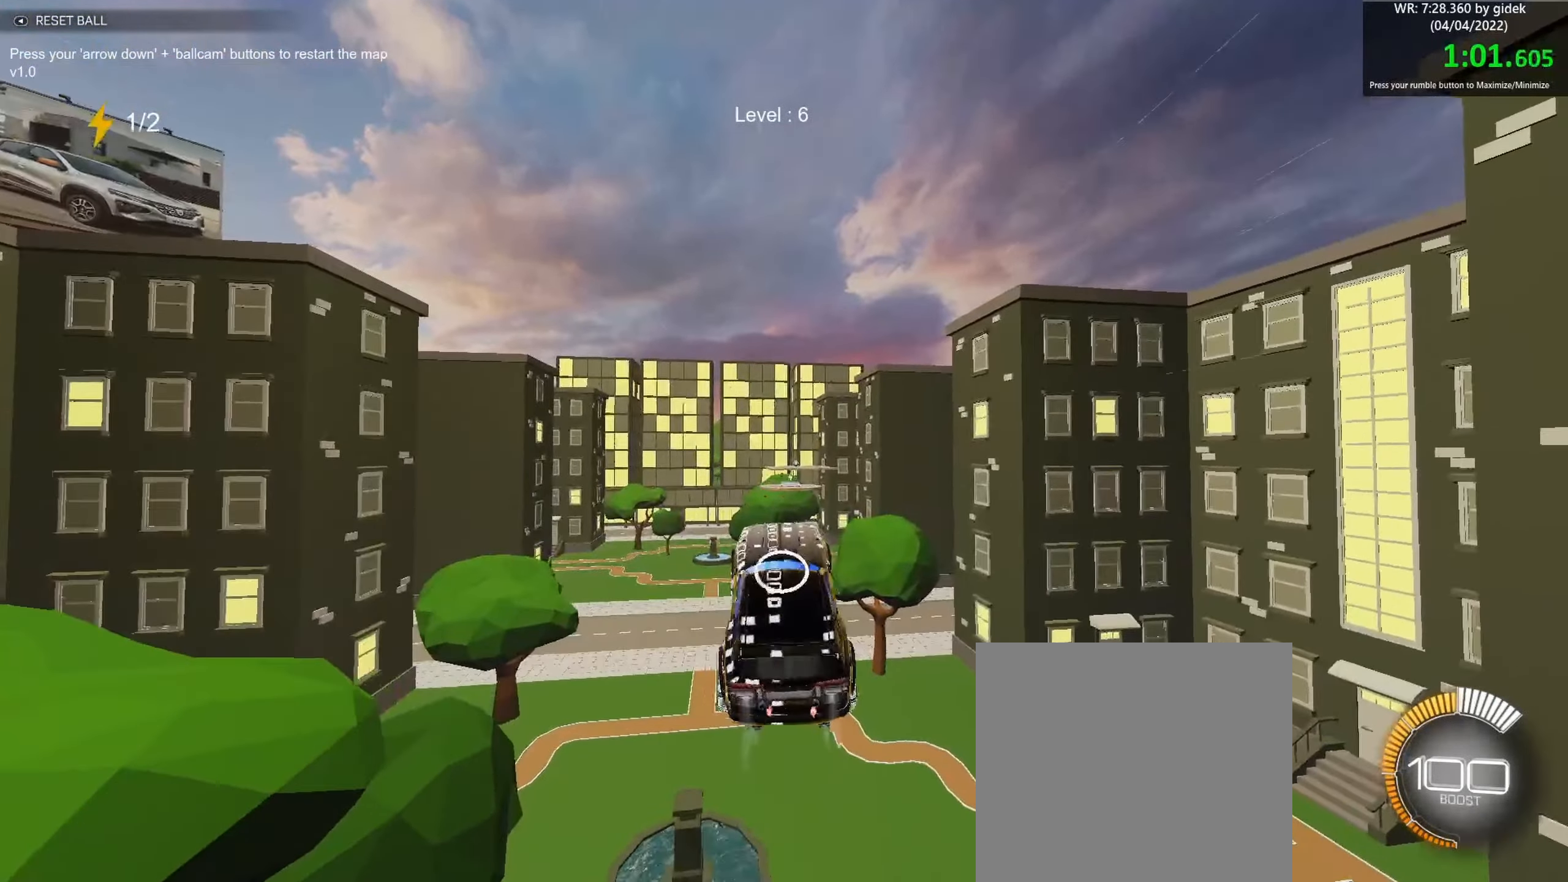
{"buttons": ["B", "R1"], "left_stick": "center", "events": [[117, "left_stick", "down"], [250, "left_stick", "left"], [350, "left_stick", "center"]]}
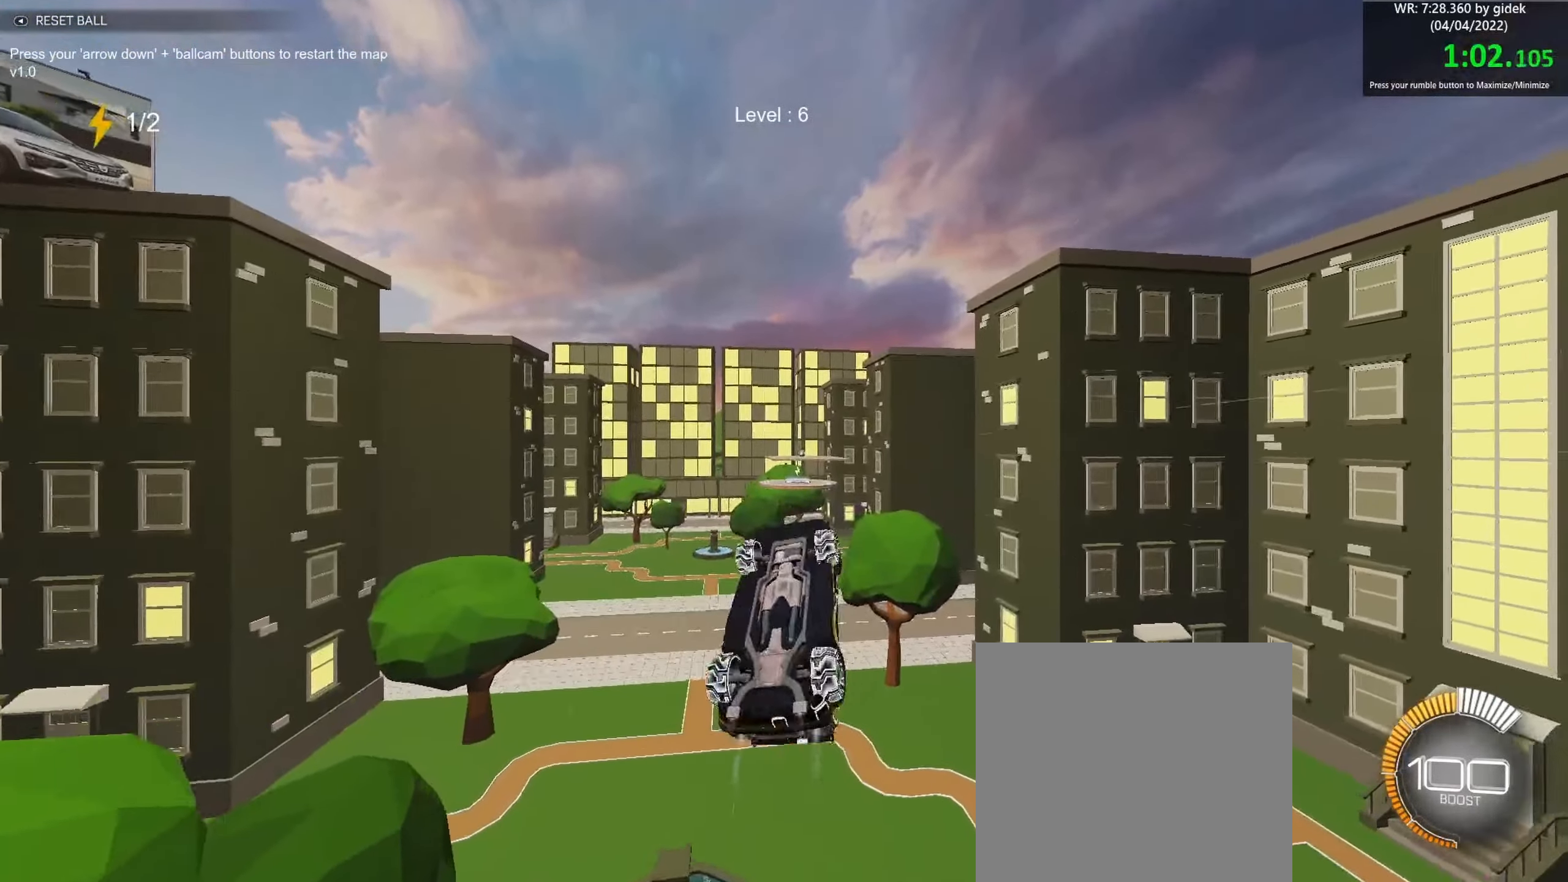
{"buttons": ["B"], "left_stick": "left", "events": [[434, "R1", "up"], [467, "left_stick", "left"]]}
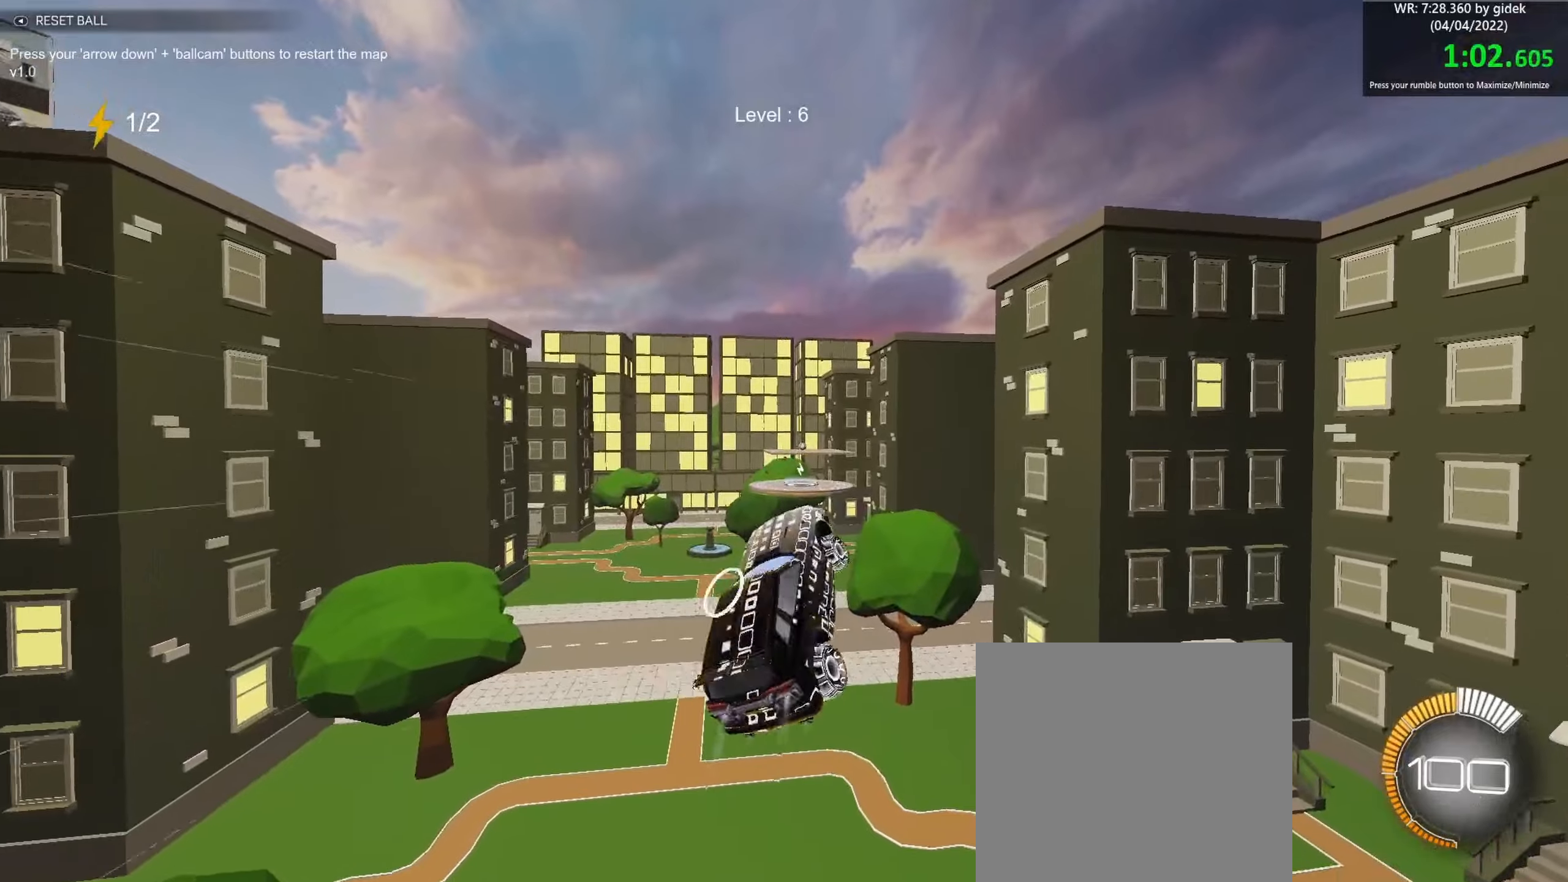
{"buttons": ["B"], "left_stick": "up", "events": [[100, "left_stick", "center"], [434, "left_stick", "up"]]}
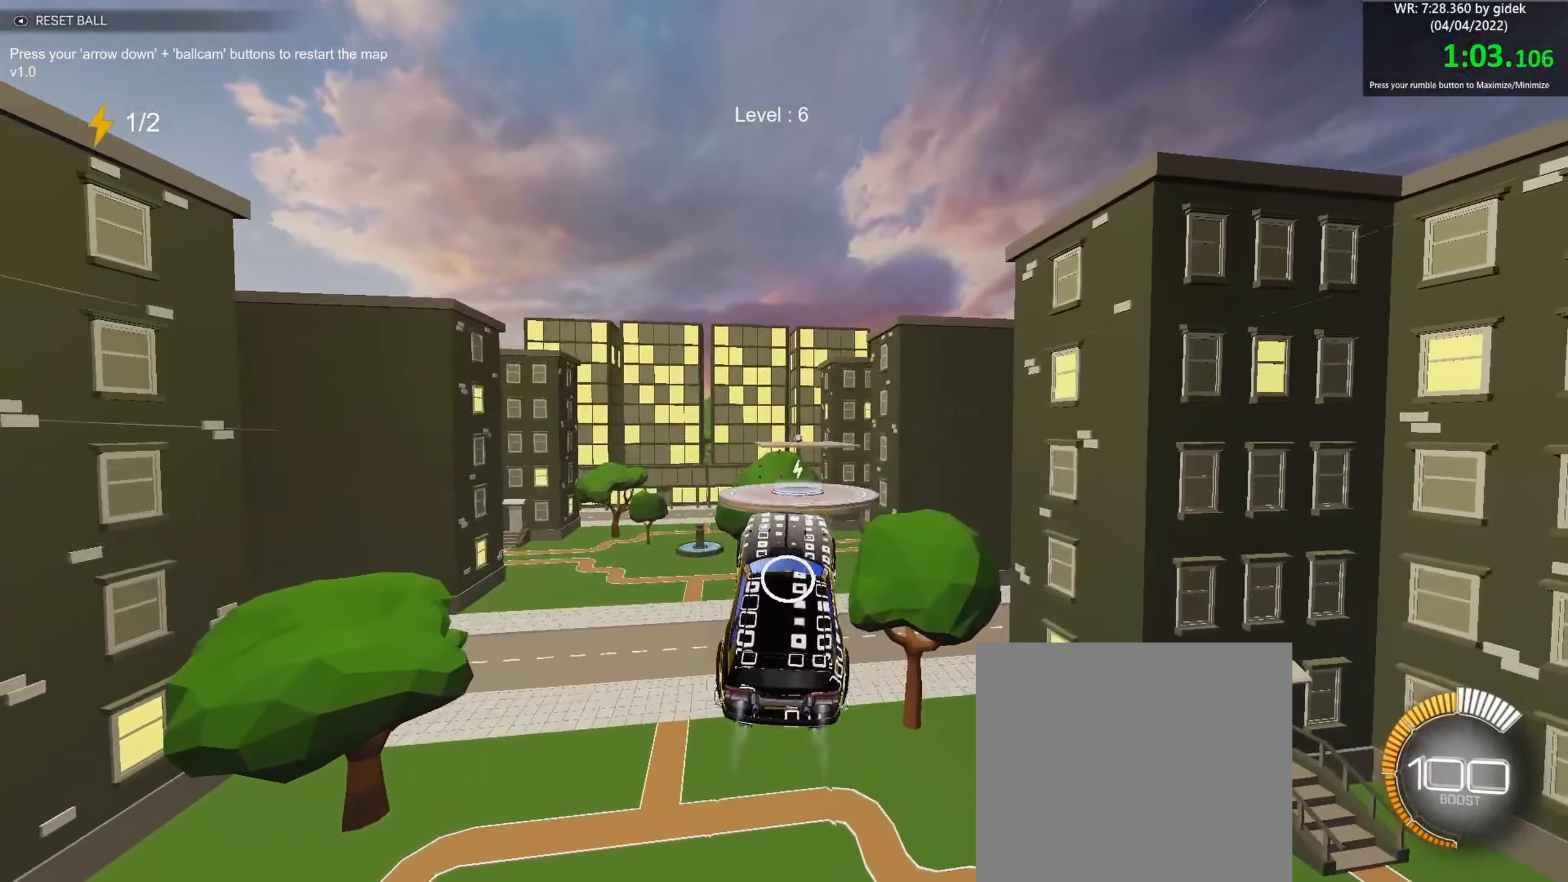
{"buttons": ["B"], "left_stick": "down", "events": [[17, "left_stick", "center"], [184, "left_stick", "down"], [334, "left_stick", "center"], [500, "left_stick", "down"]]}
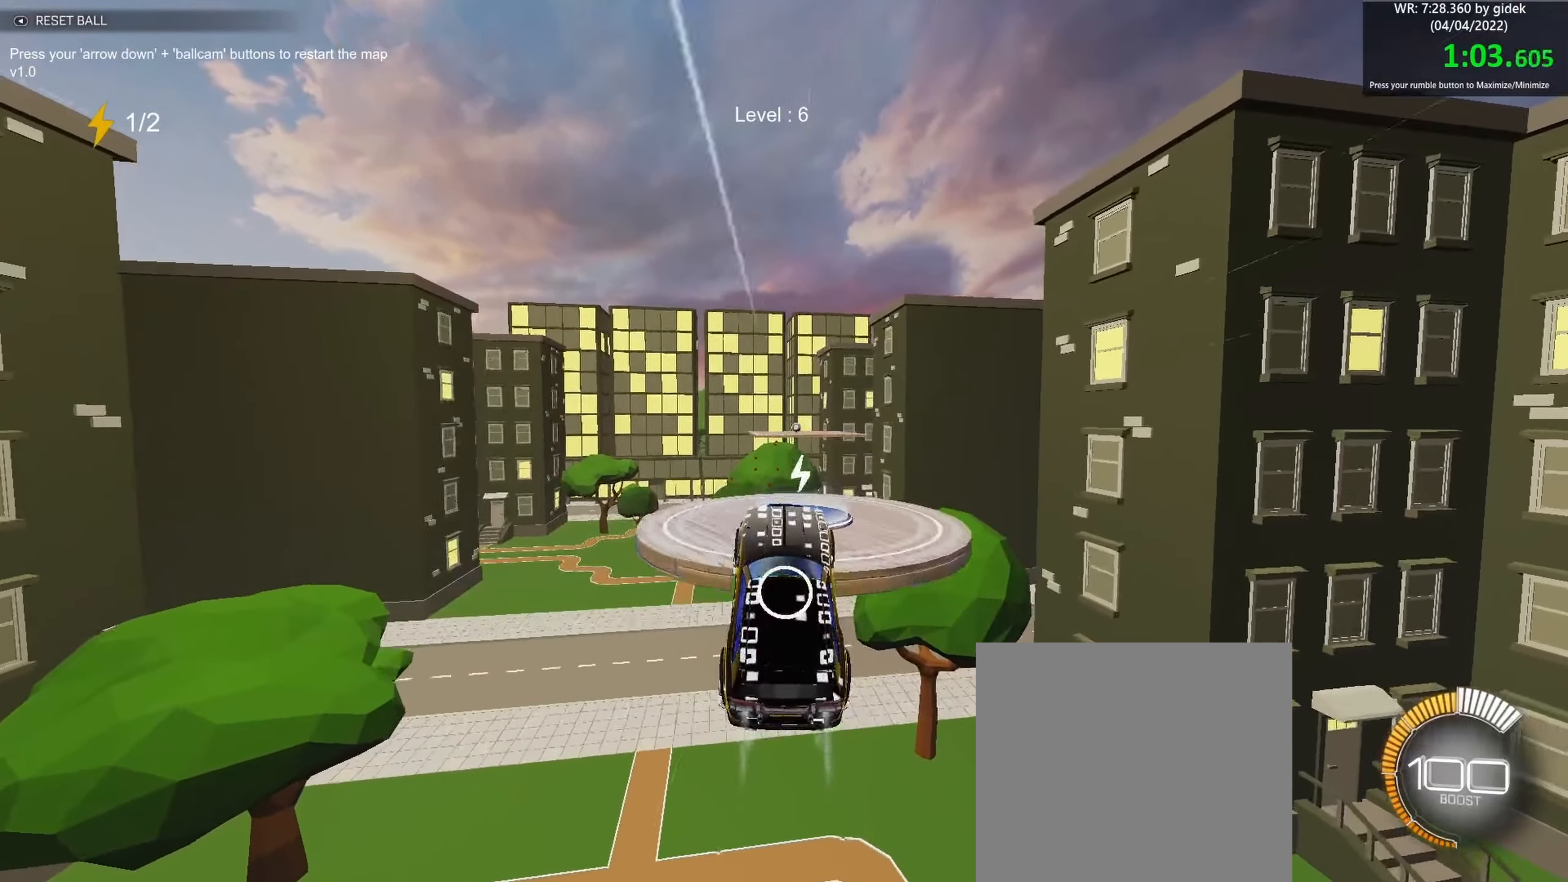
{"buttons": ["B"], "left_stick": "center", "events": [[134, "left_stick", "center"], [384, "left_stick", "up"], [500, "left_stick", "center"]]}
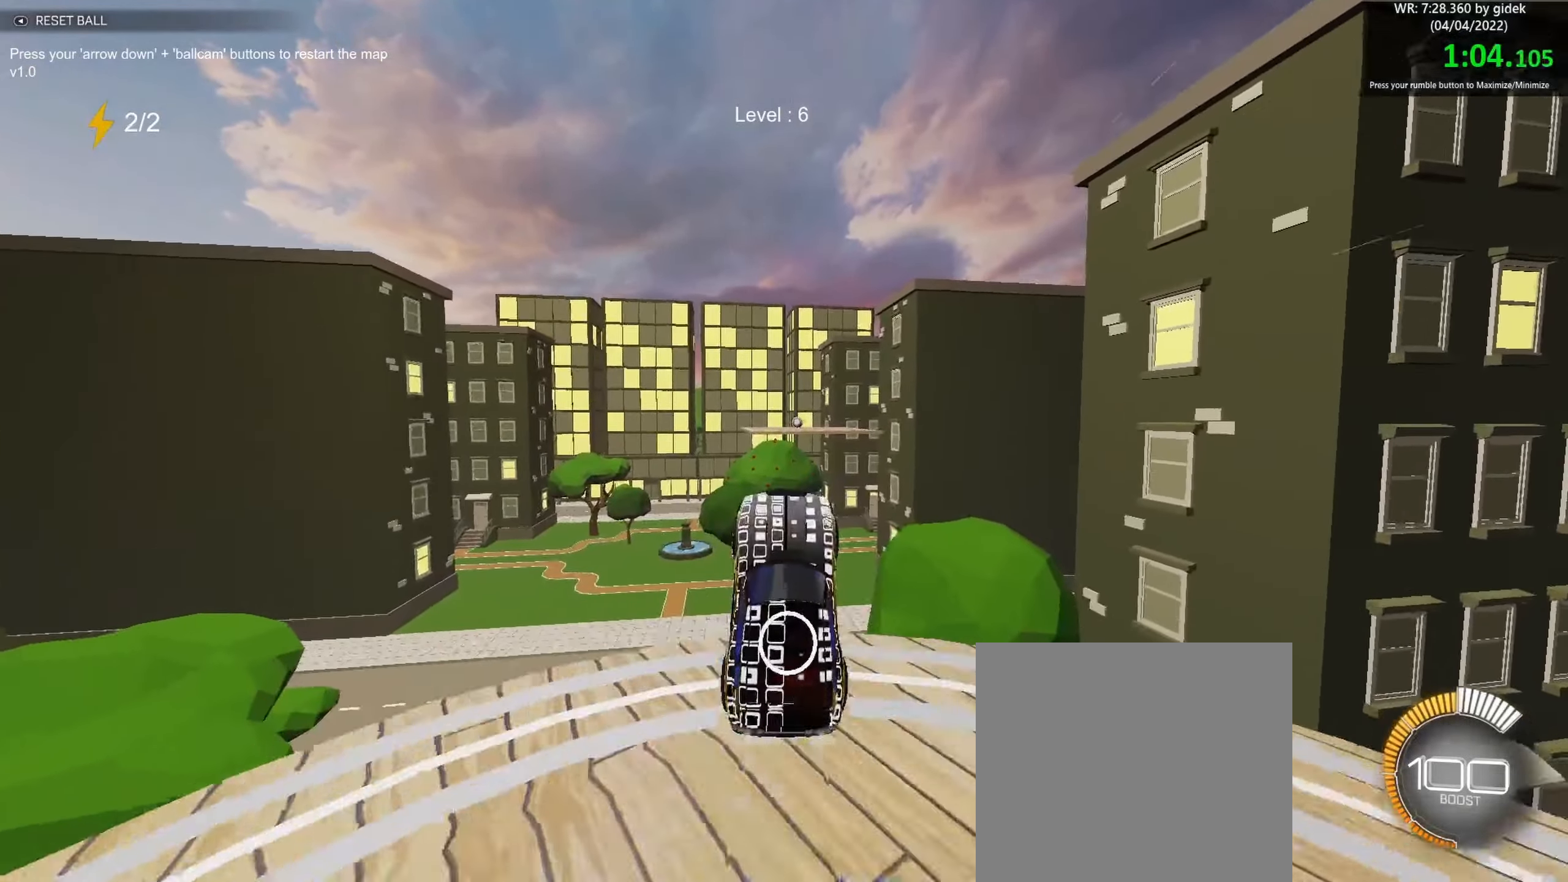
{"buttons": ["B"], "left_stick": "center", "events": [[317, "left_stick", "up-right"], [450, "left_stick", "center"]]}
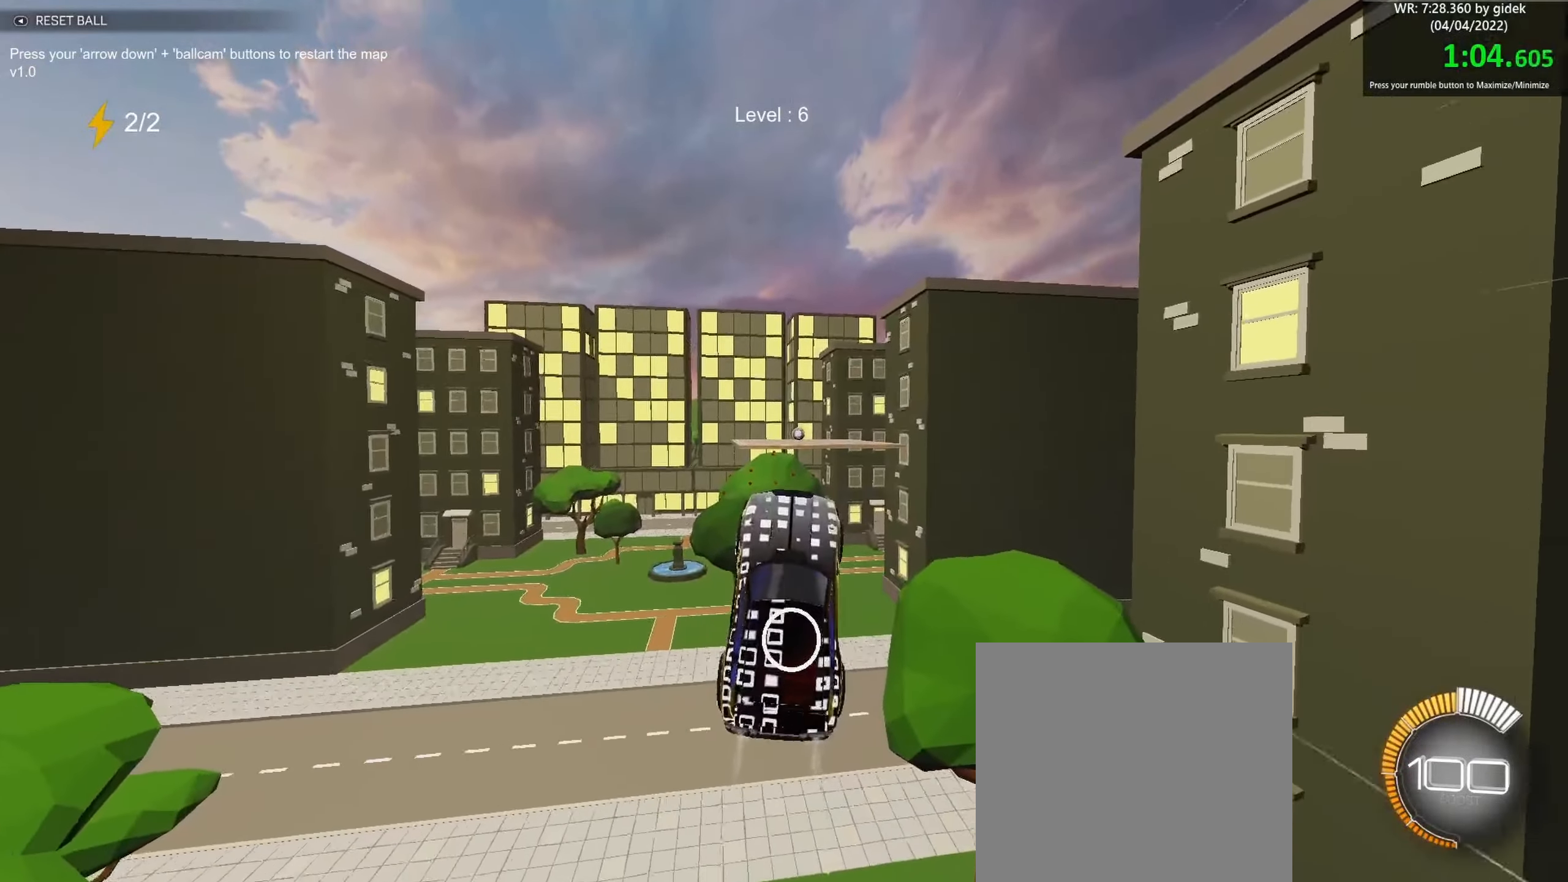
{"buttons": ["B", "R1"], "left_stick": "center", "events": [[50, "left_stick", "up-left"], [250, "left_stick", "center"], [300, "R1", "down"], [350, "left_stick", "up-left"], [500, "left_stick", "center"]]}
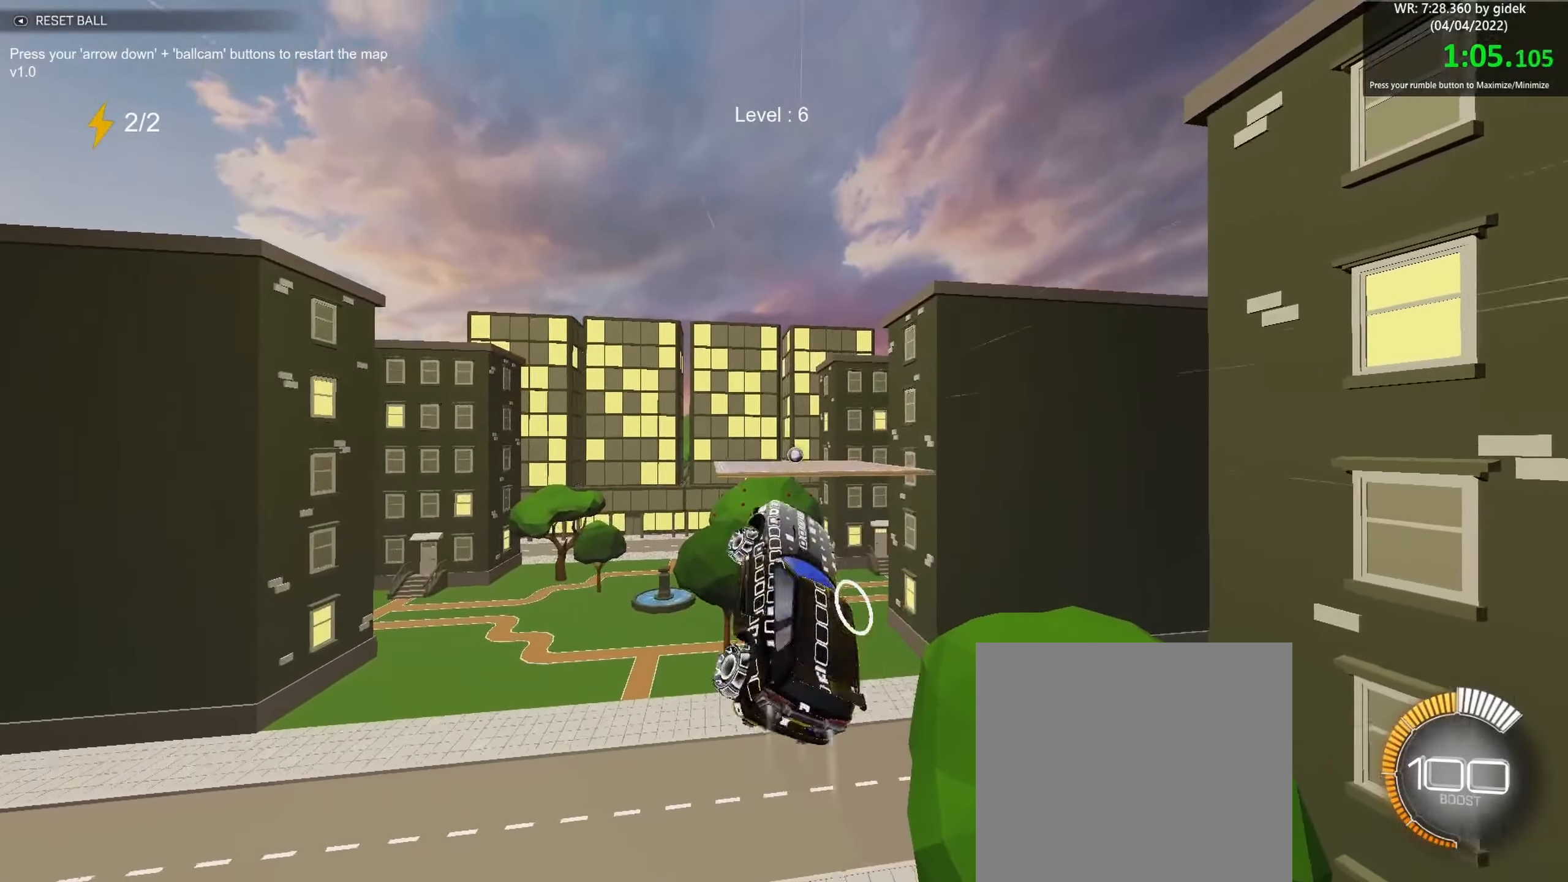
{"buttons": ["B", "R1"], "left_stick": "center", "events": [[84, "left_stick", "down"], [350, "left_stick", "center"]]}
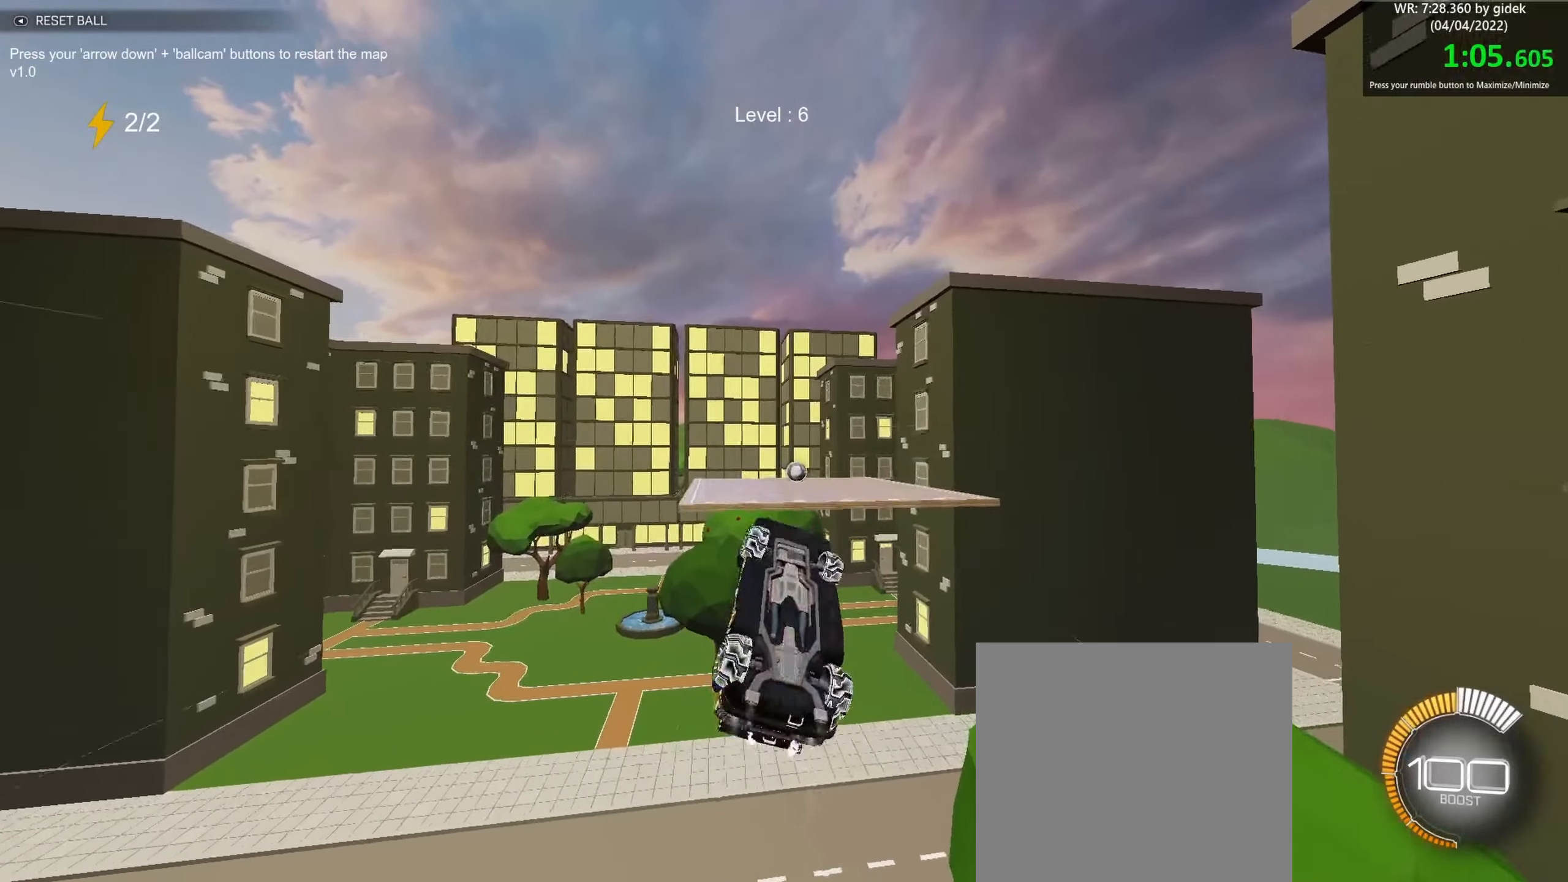
{"buttons": ["B"], "left_stick": "center", "events": [[350, "R1", "up"], [367, "left_stick", "up"], [484, "left_stick", "center"]]}
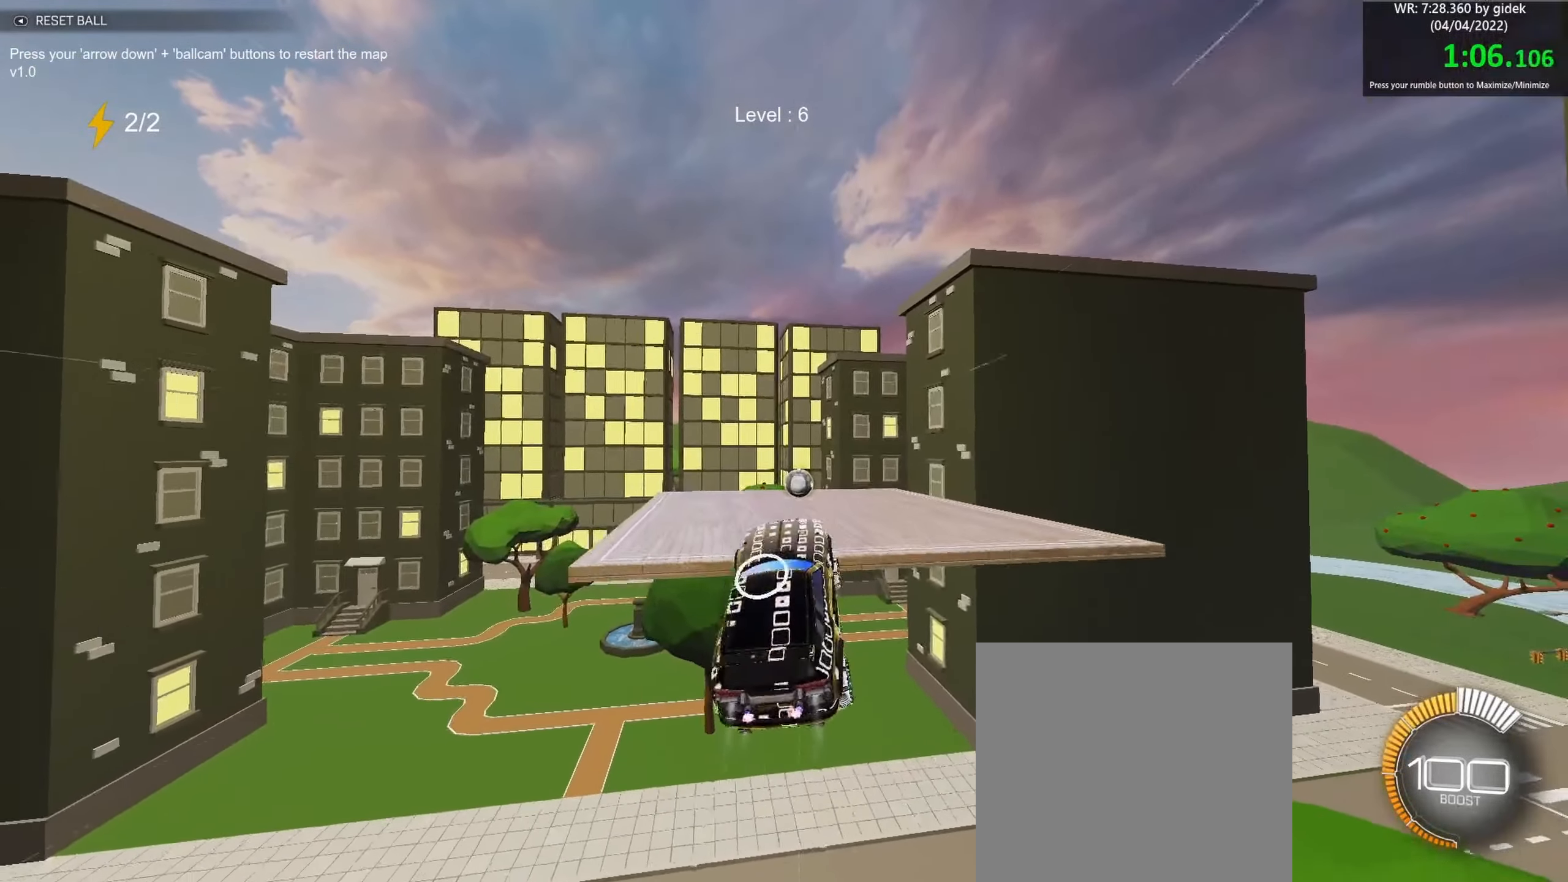
{"buttons": ["B", "L1"], "left_stick": "down", "events": [[184, "left_stick", "up"], [334, "left_stick", "center"], [434, "left_stick", "down"], [500, "L1", "down"]]}
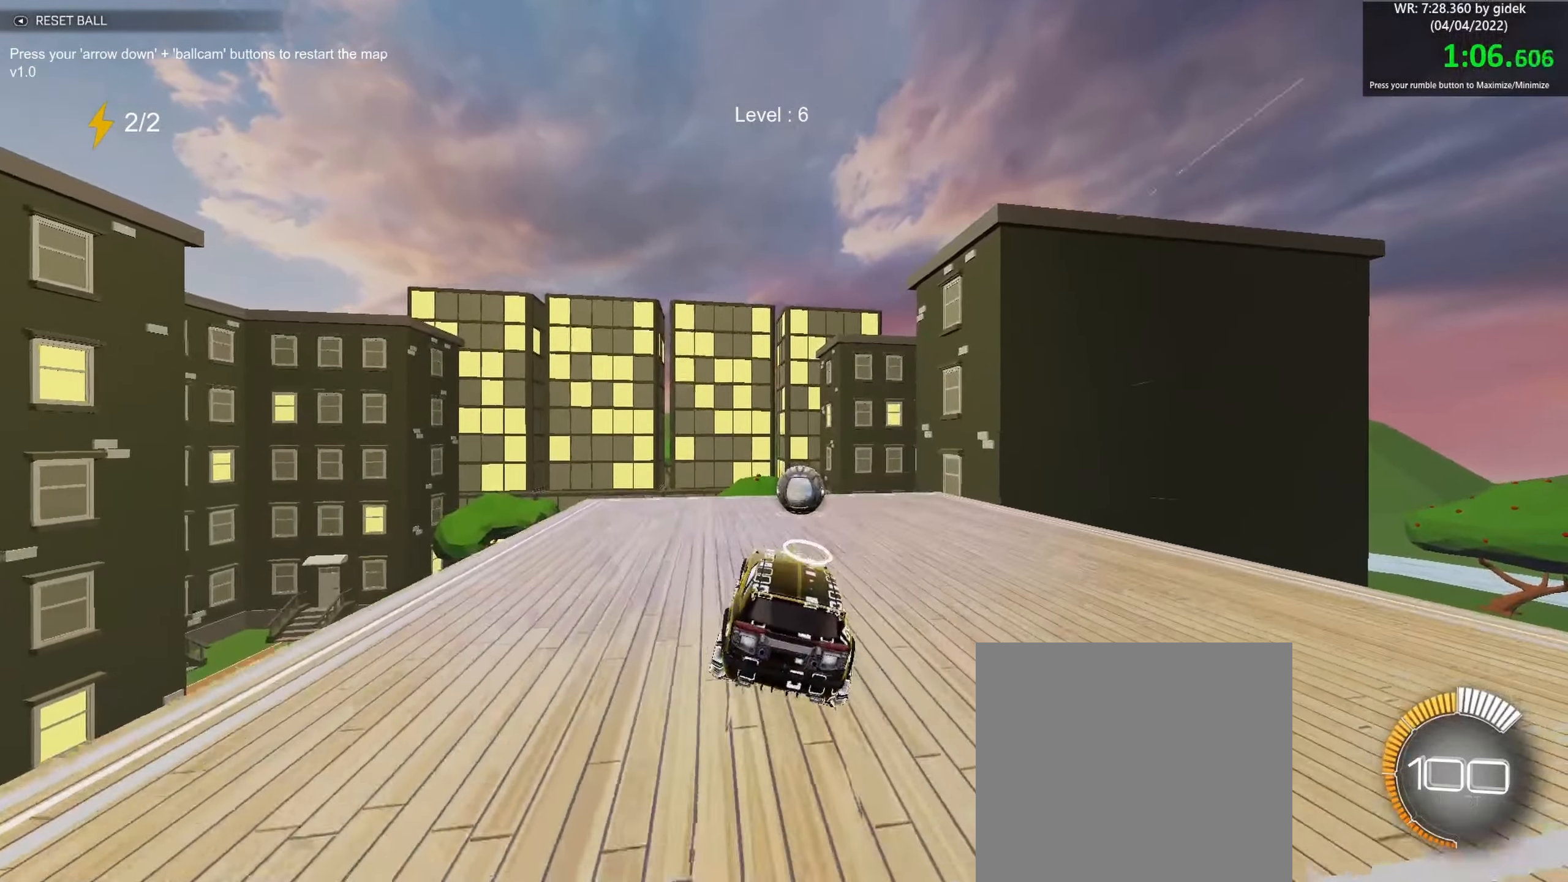
{"buttons": ["B"], "left_stick": "center", "events": [[67, "L1", "up"], [117, "left_stick", "center"], [334, "R1", "down"], [334, "left_stick", "up"], [384, "R1", "up"], [450, "left_stick", "center"]]}
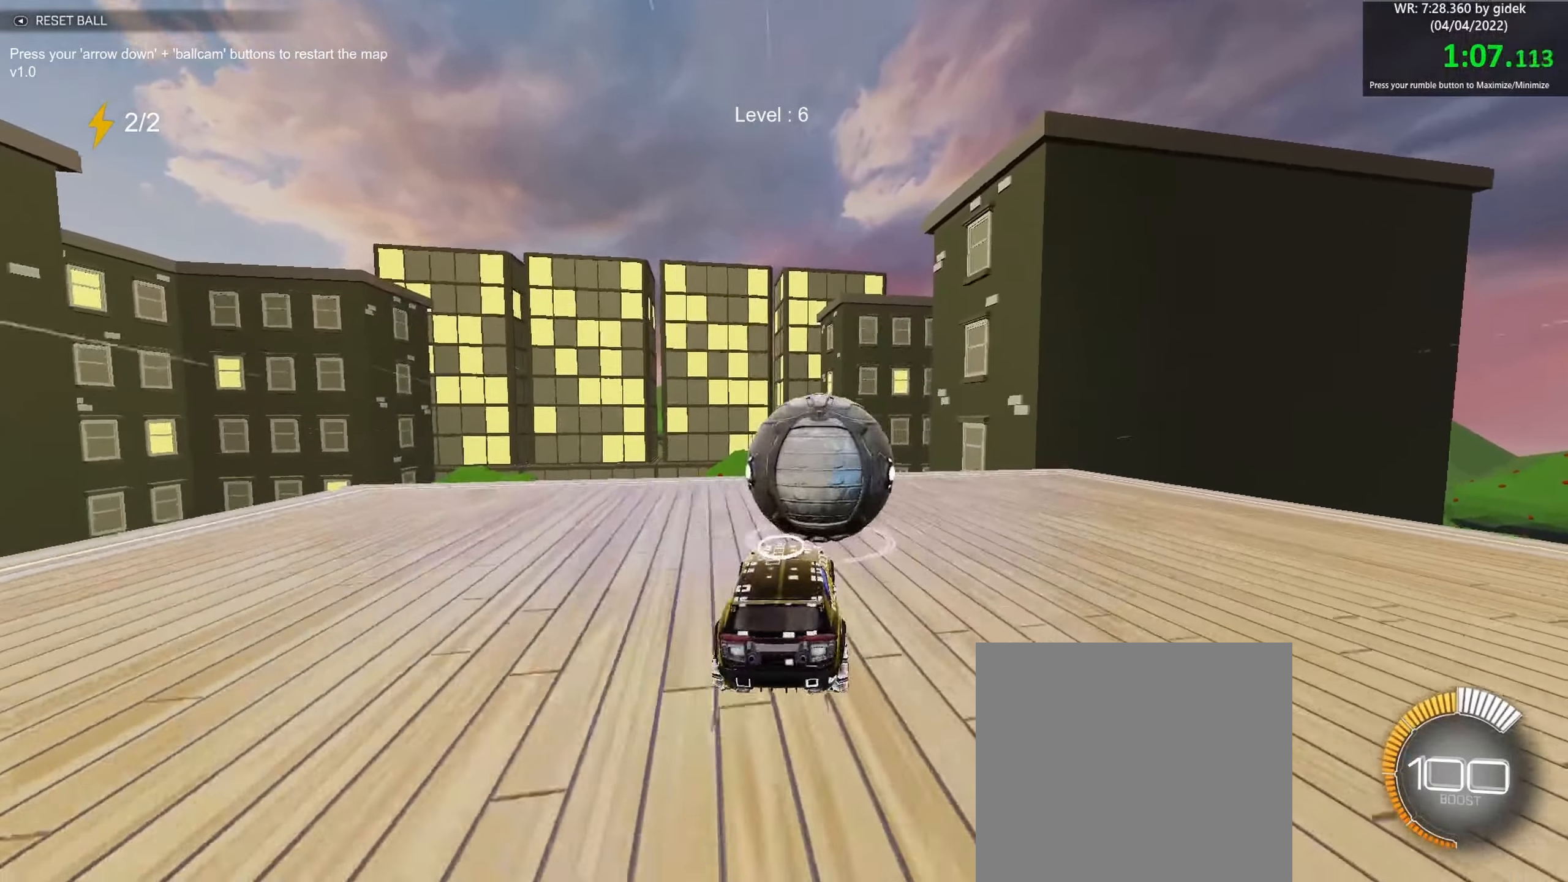
{"buttons": ["B"], "left_stick": "center", "events": []}
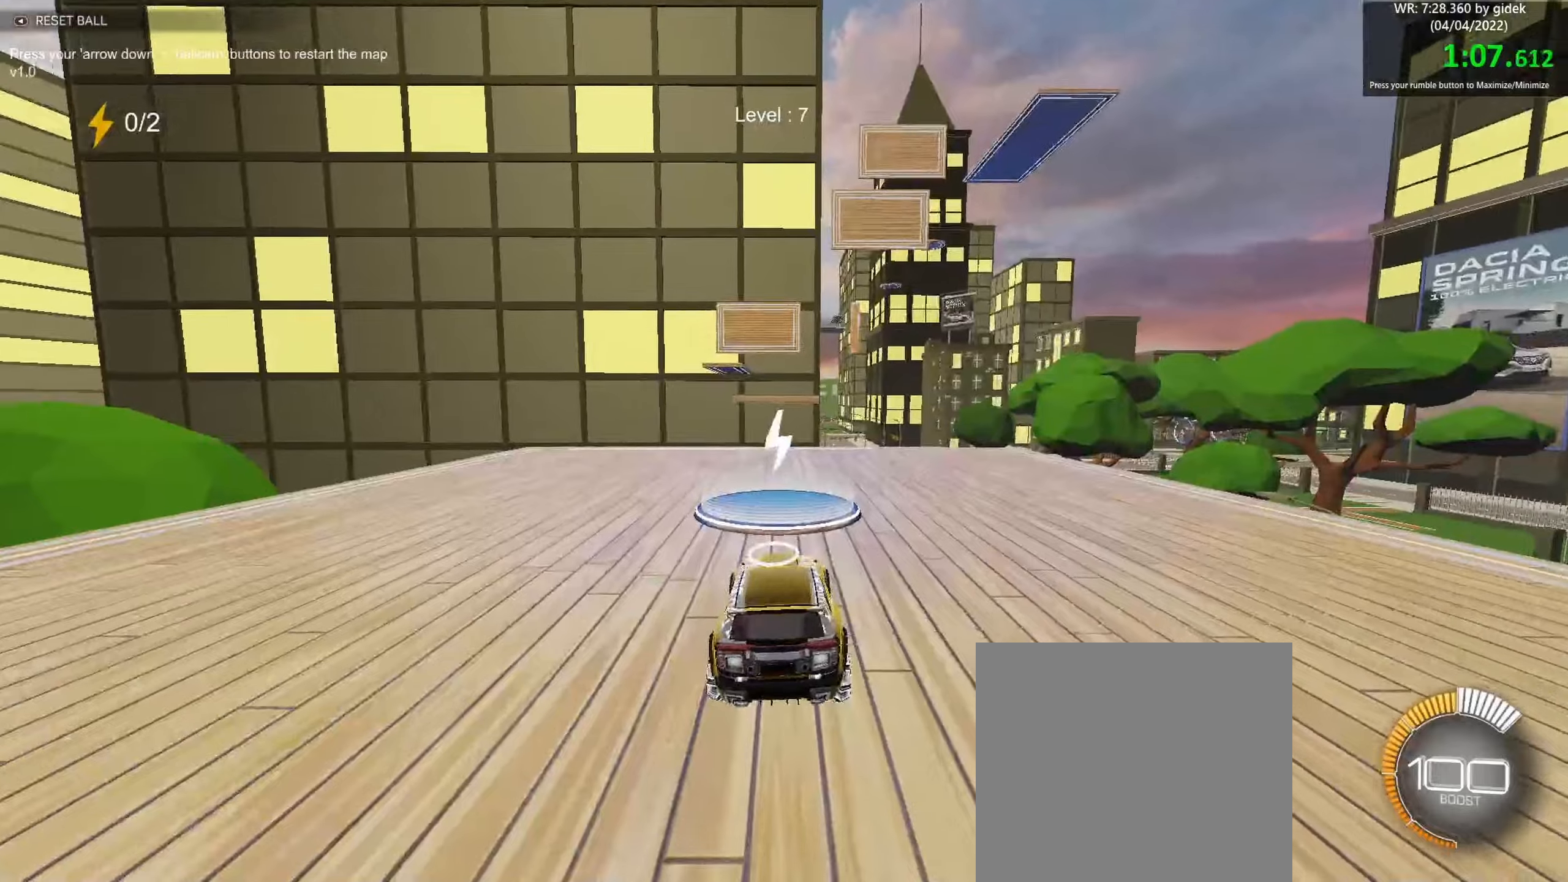
{"buttons": ["A", "B"], "left_stick": "down-right", "events": [[300, "left_stick", "right"], [433, "left_stick", "down-right"], [466, "A", "down"]]}
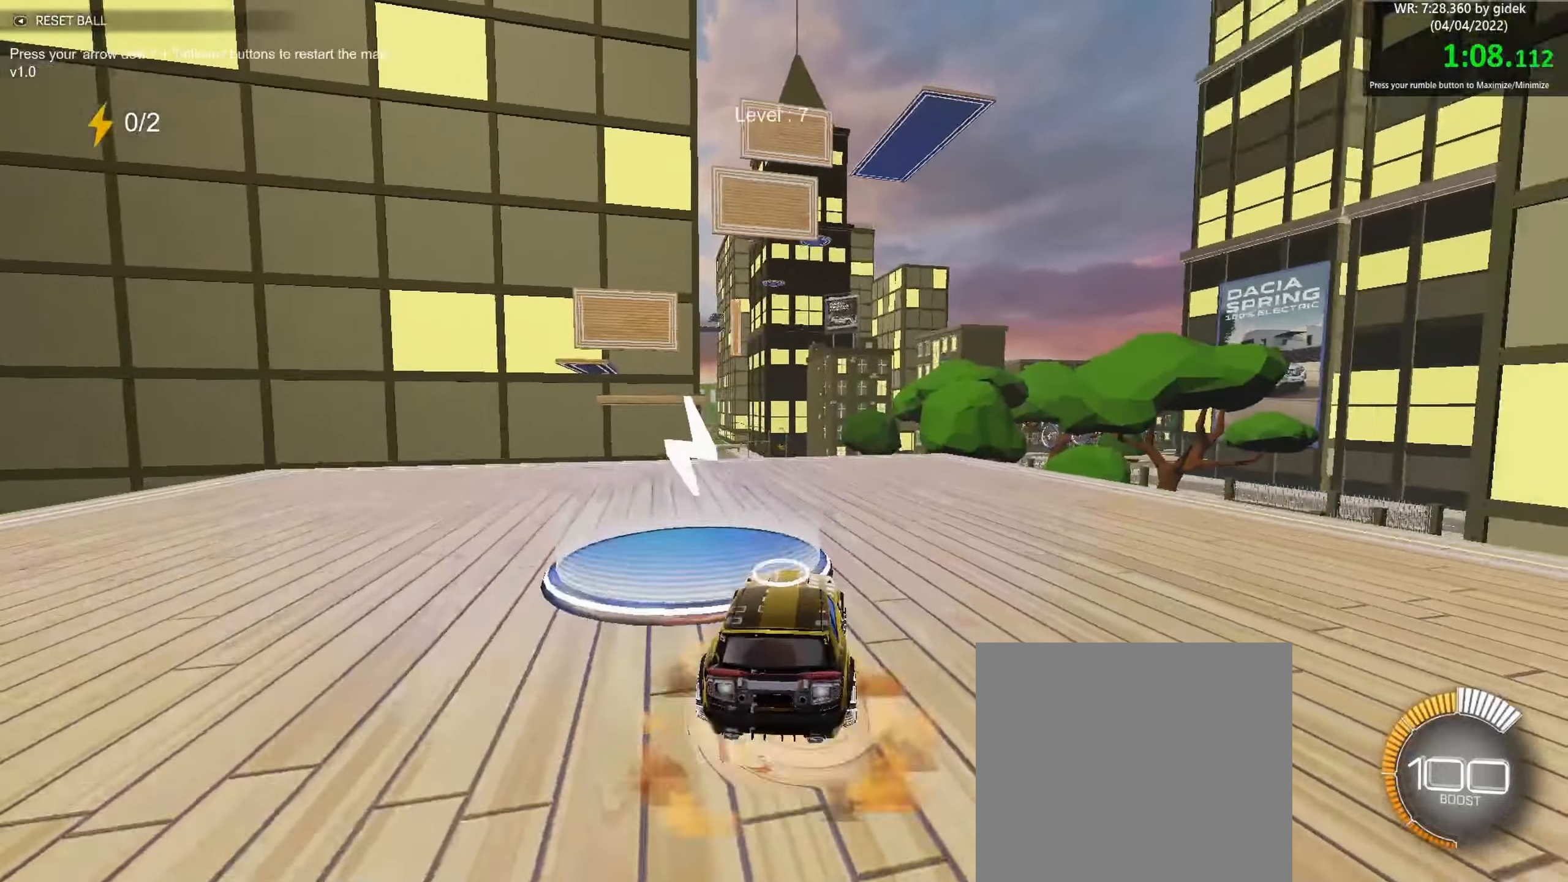
{"buttons": ["B"], "left_stick": "down-left", "events": [[33, "left_stick", "down"], [216, "A", "up"], [233, "left_stick", "center"], [300, "A", "down"], [333, "left_stick", "down-left"], [450, "A", "up"]]}
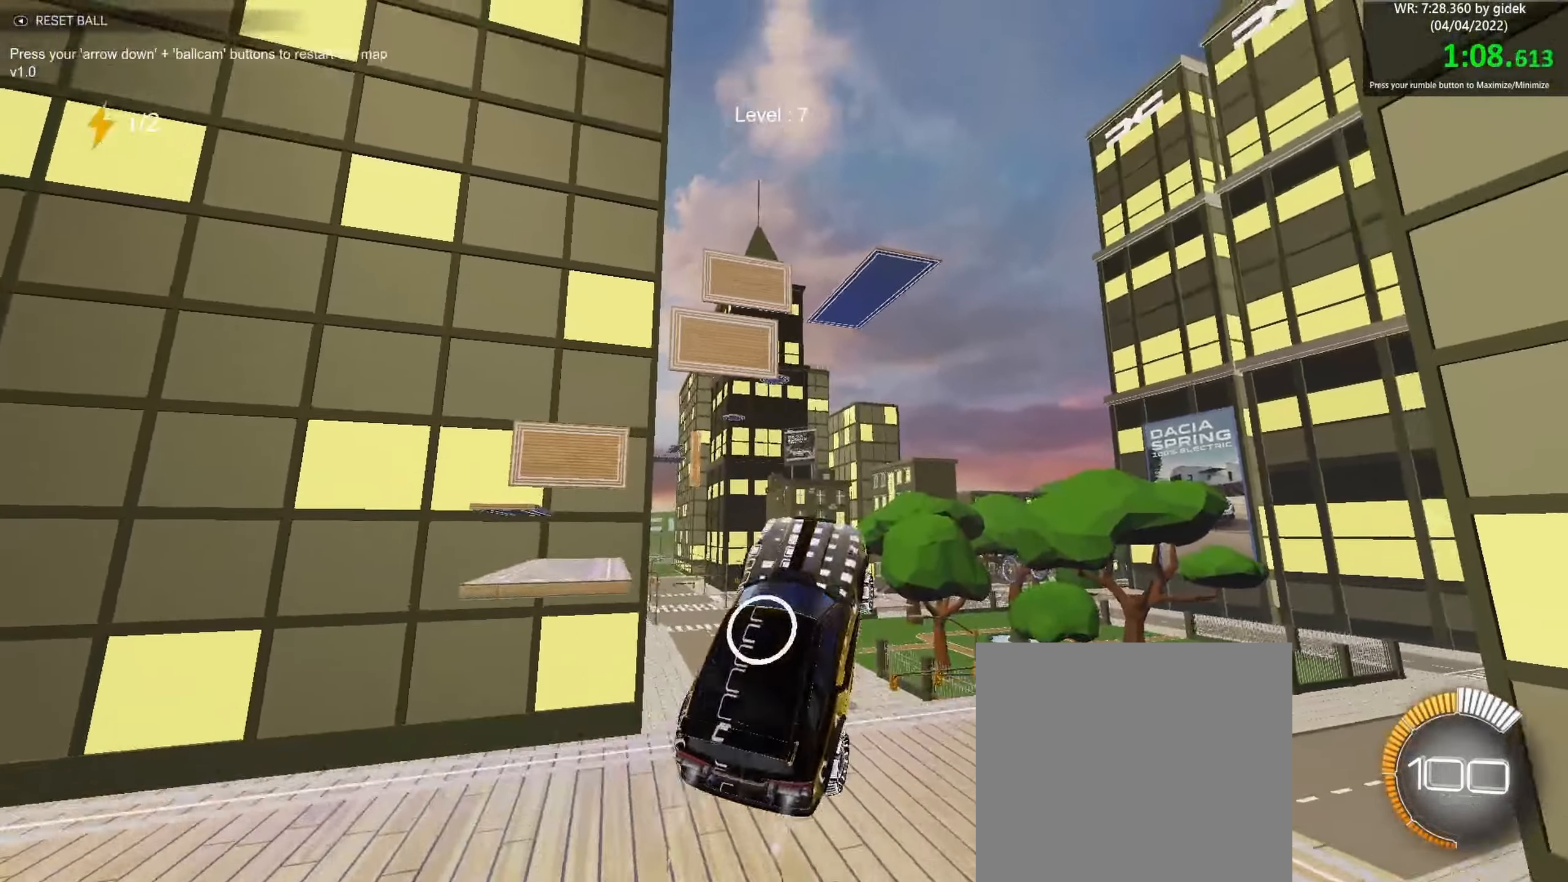
{"buttons": ["B", "R1"], "left_stick": "center", "events": [[16, "R1", "down"], [16, "left_stick", "up-left"], [183, "left_stick", "center"]]}
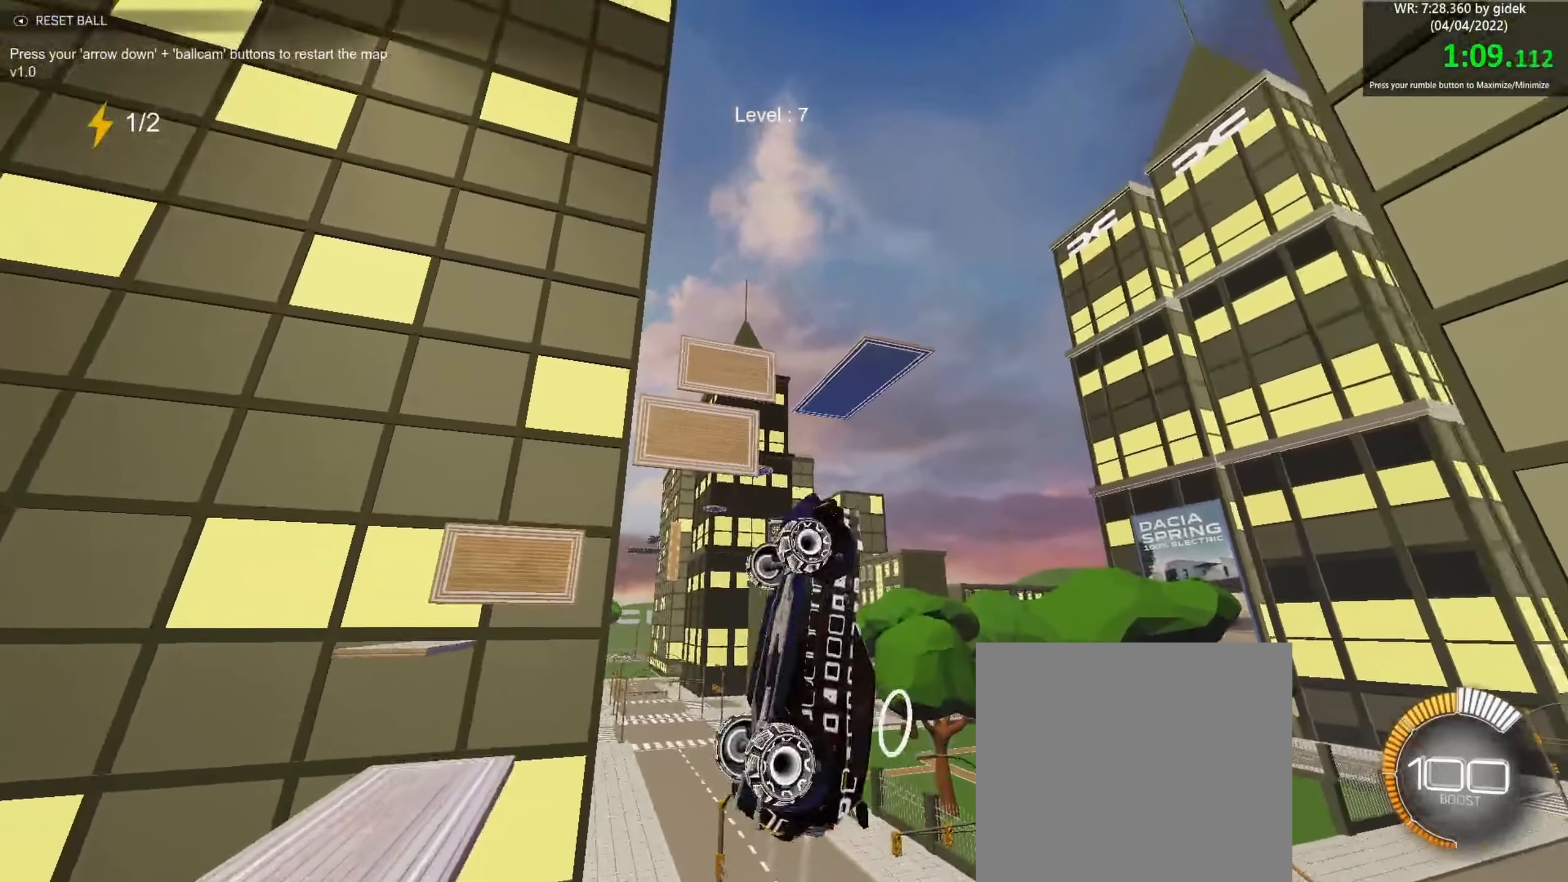
{"buttons": ["B", "R1"], "left_stick": "center", "events": [[250, "left_stick", "down"], [366, "left_stick", "left"], [466, "left_stick", "center"]]}
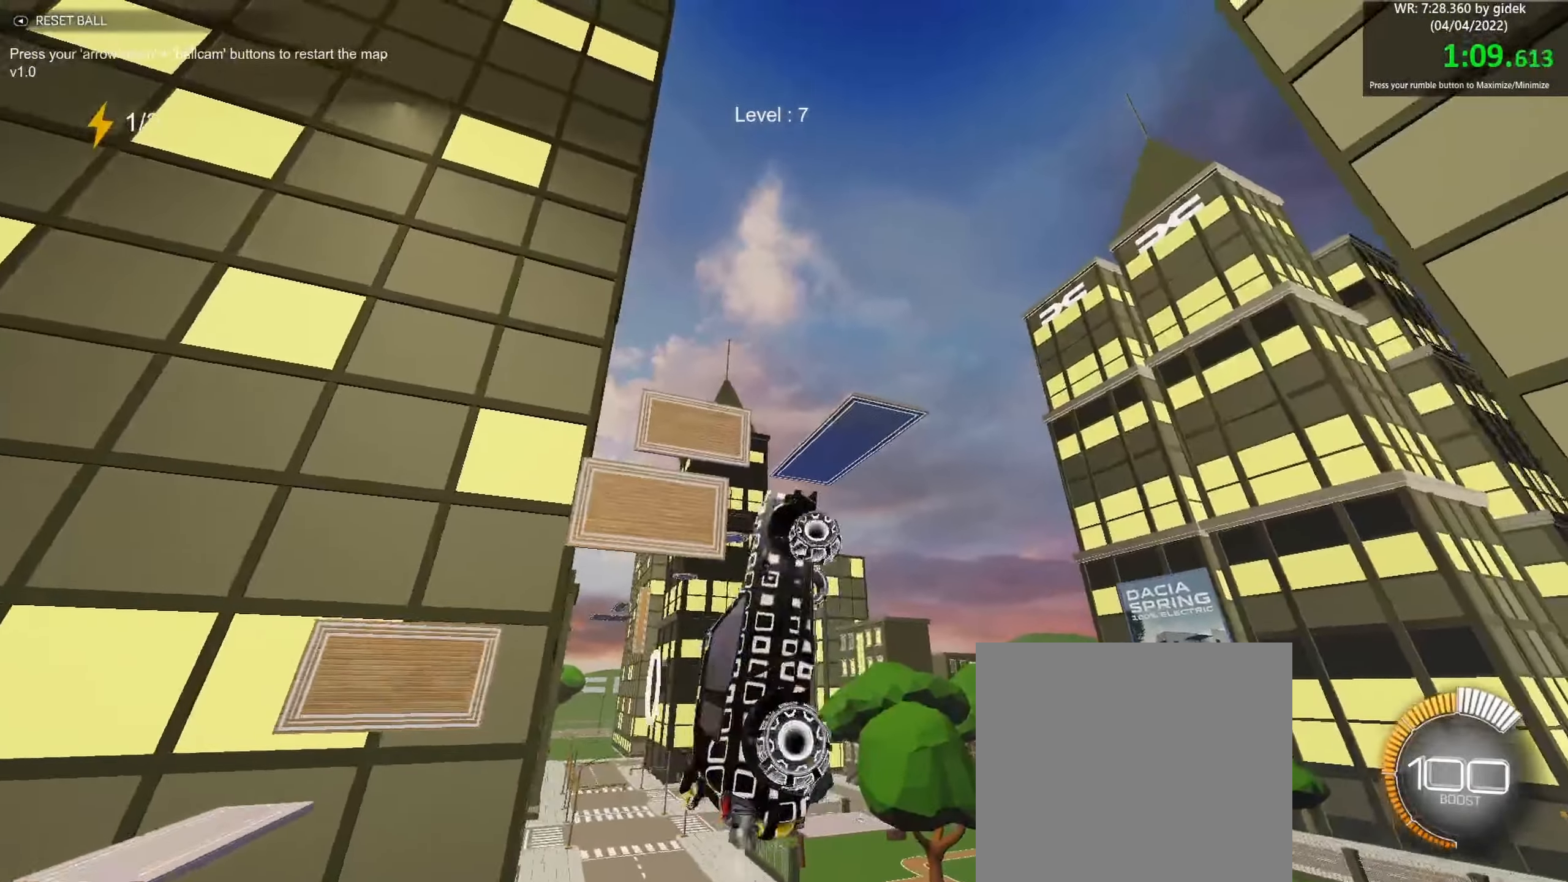
{"buttons": ["B", "R1"], "left_stick": "center", "events": [[150, "left_stick", "down-left"], [300, "left_stick", "up-left"], [350, "left_stick", "center"]]}
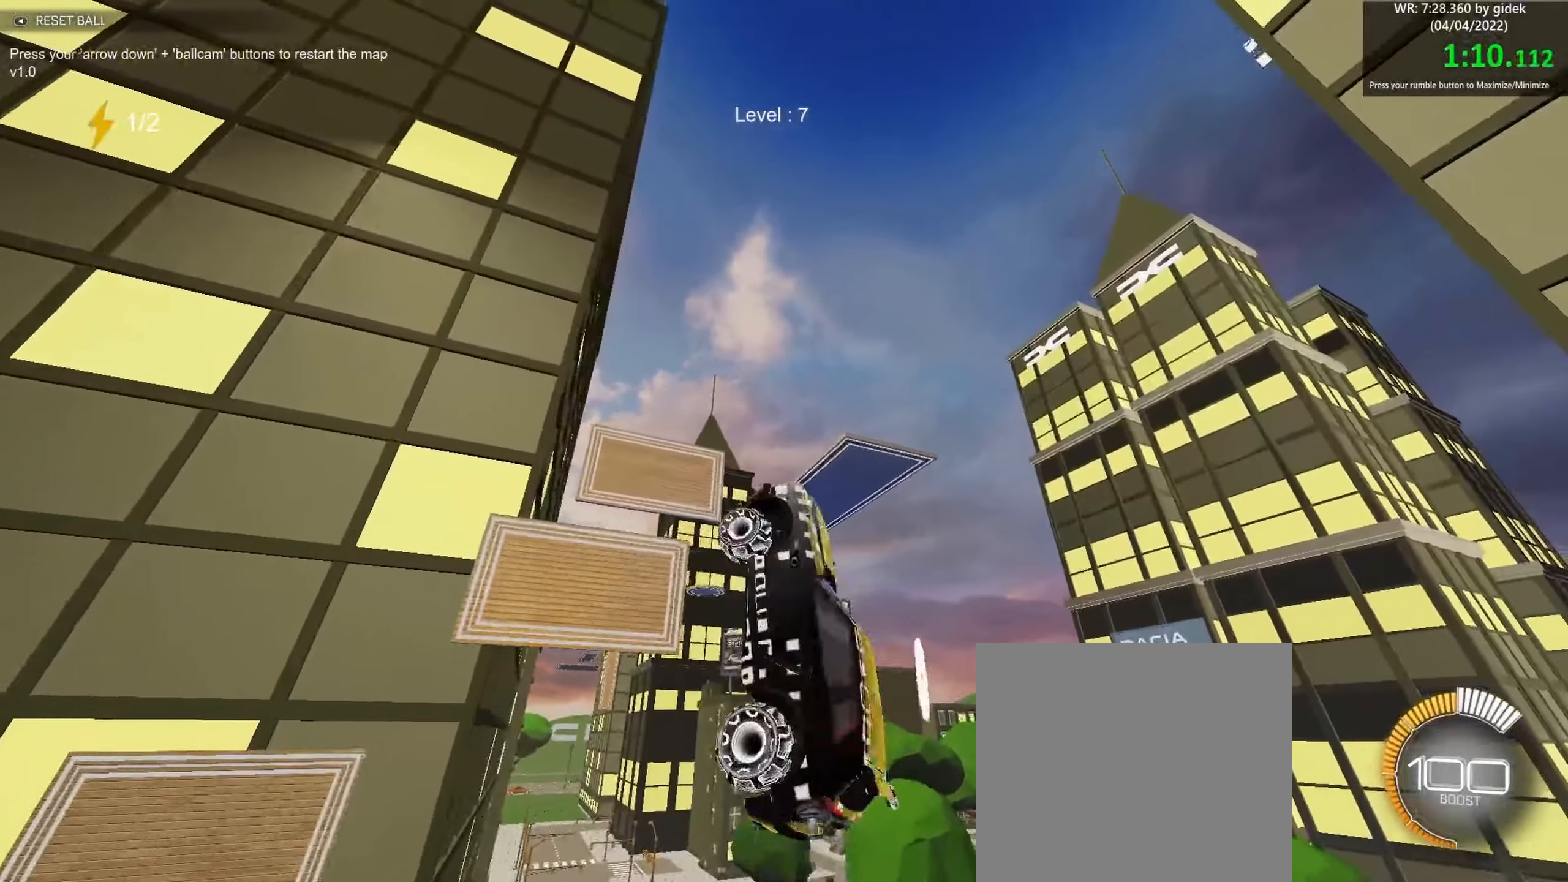
{"buttons": ["B", "R1"], "left_stick": "down-left", "events": [[116, "left_stick", "down"], [300, "left_stick", "center"], [433, "left_stick", "down-left"]]}
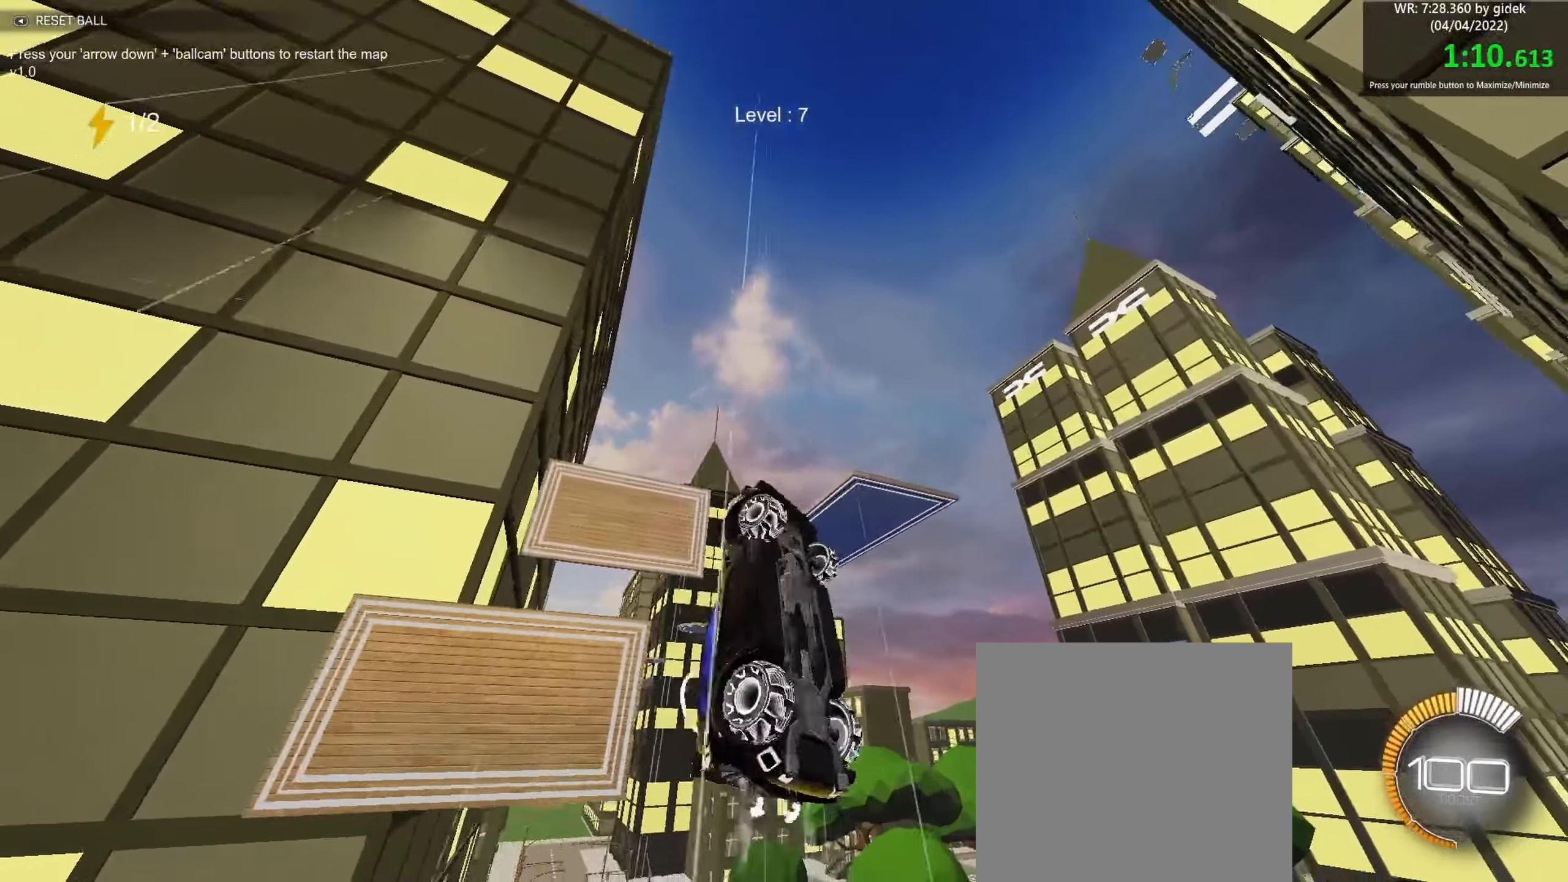
{"buttons": ["B"], "left_stick": "up", "events": [[83, "left_stick", "up"], [183, "left_stick", "center"], [200, "R1", "up"], [400, "left_stick", "up"]]}
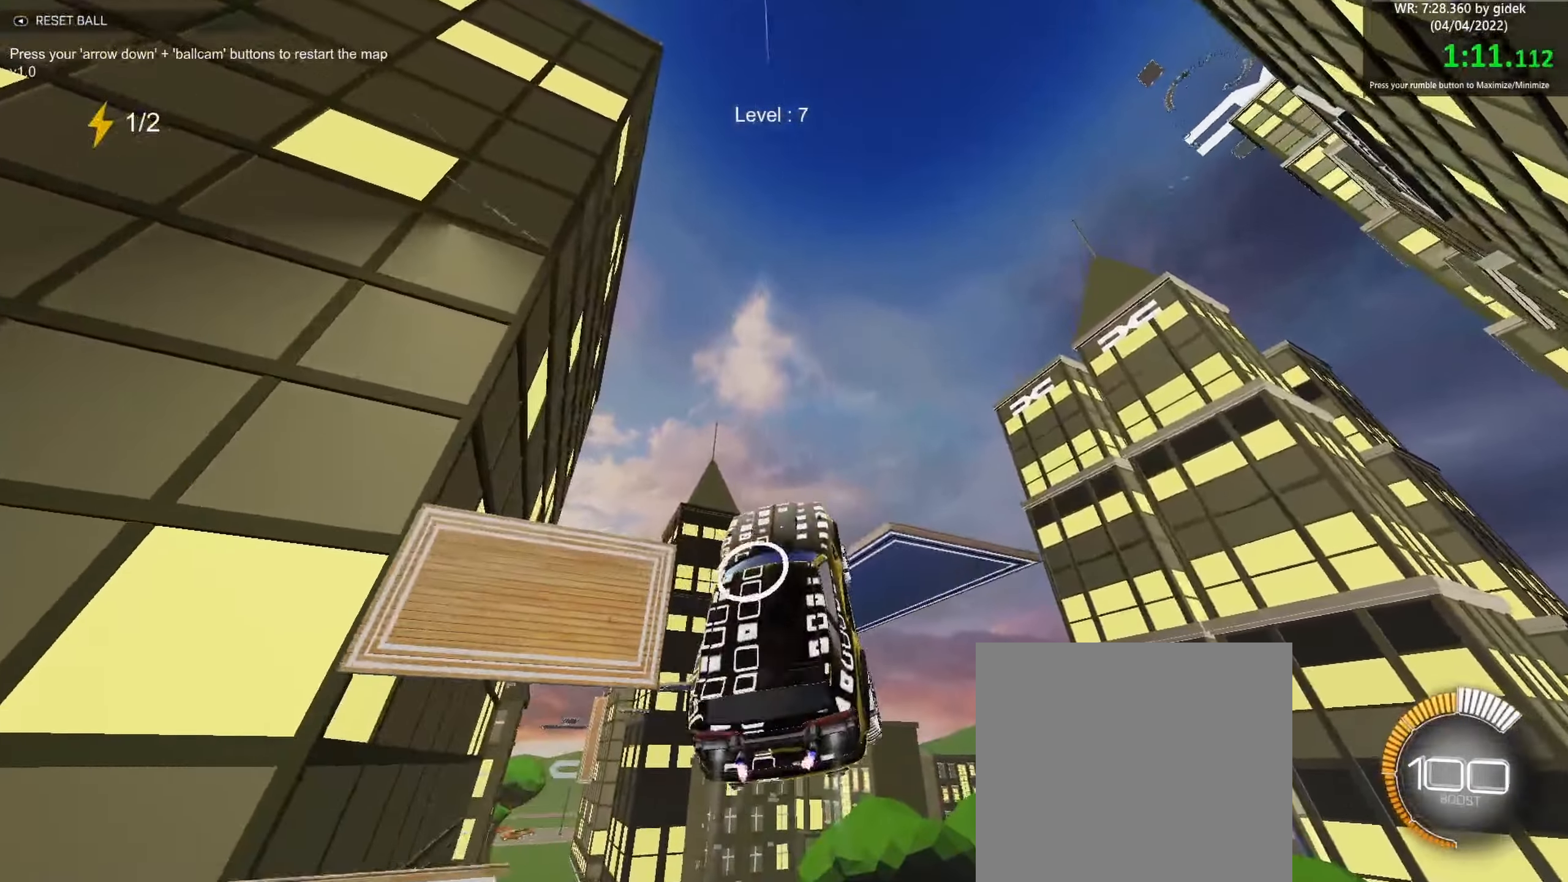
{"buttons": ["B"], "left_stick": "center", "events": [[50, "left_stick", "center"], [116, "left_stick", "up"], [383, "left_stick", "center"]]}